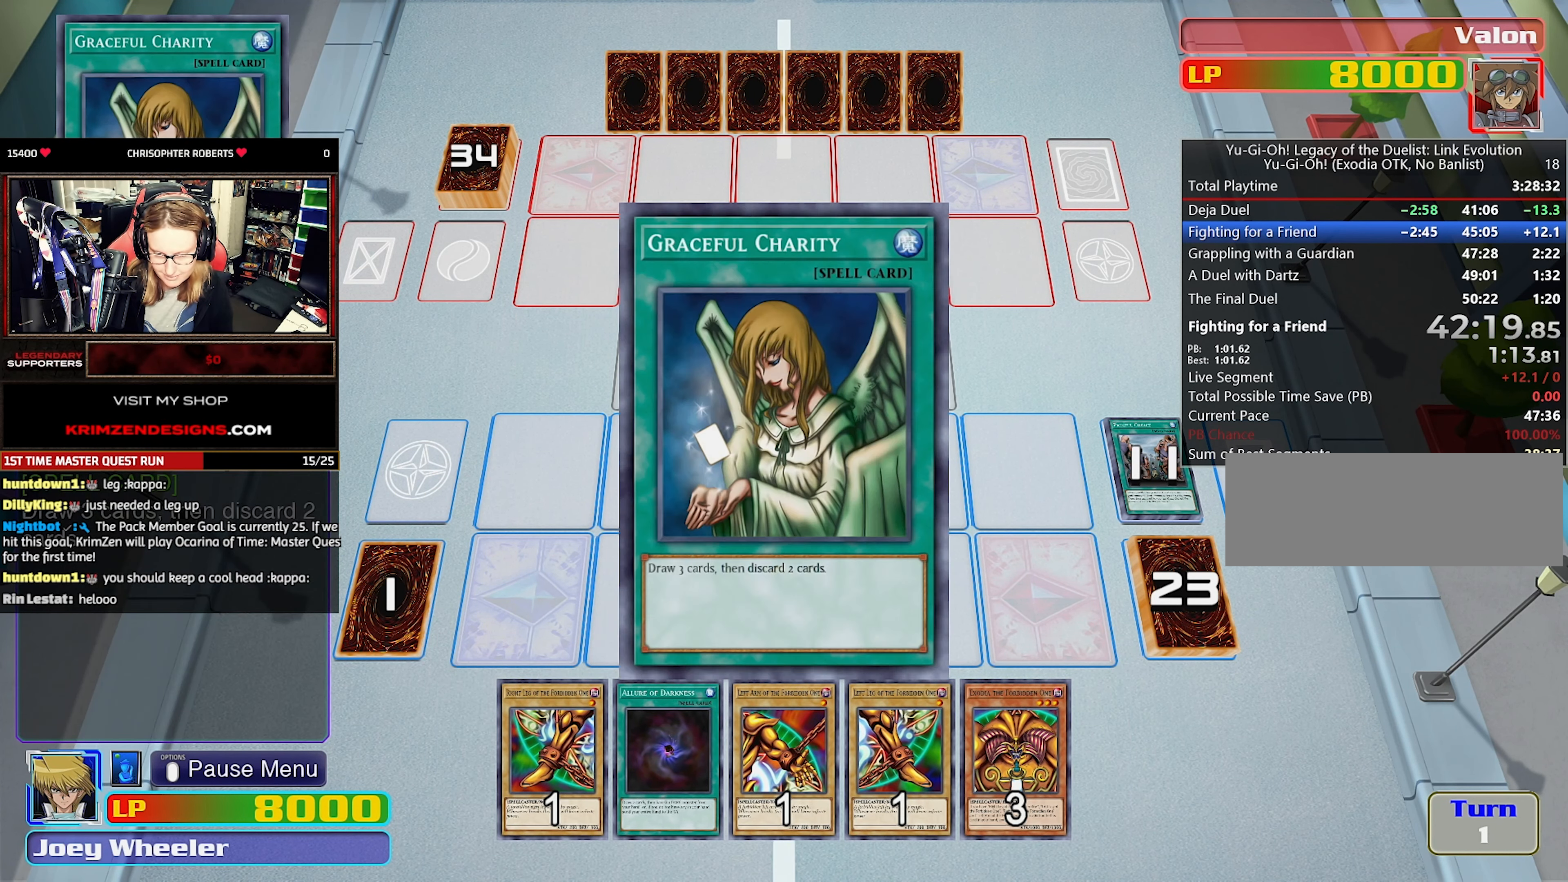
Gameplay with a controller (PlayStation layout); each line is a JSON object with the inputs held at the frame after it. "events" lists button and stick changes between this image and that frame as [ms after this image, input, new state], when the widget could be followed in between. Not read: L3 R3 left_stick right_stick.
{"buttons": [], "events": []}
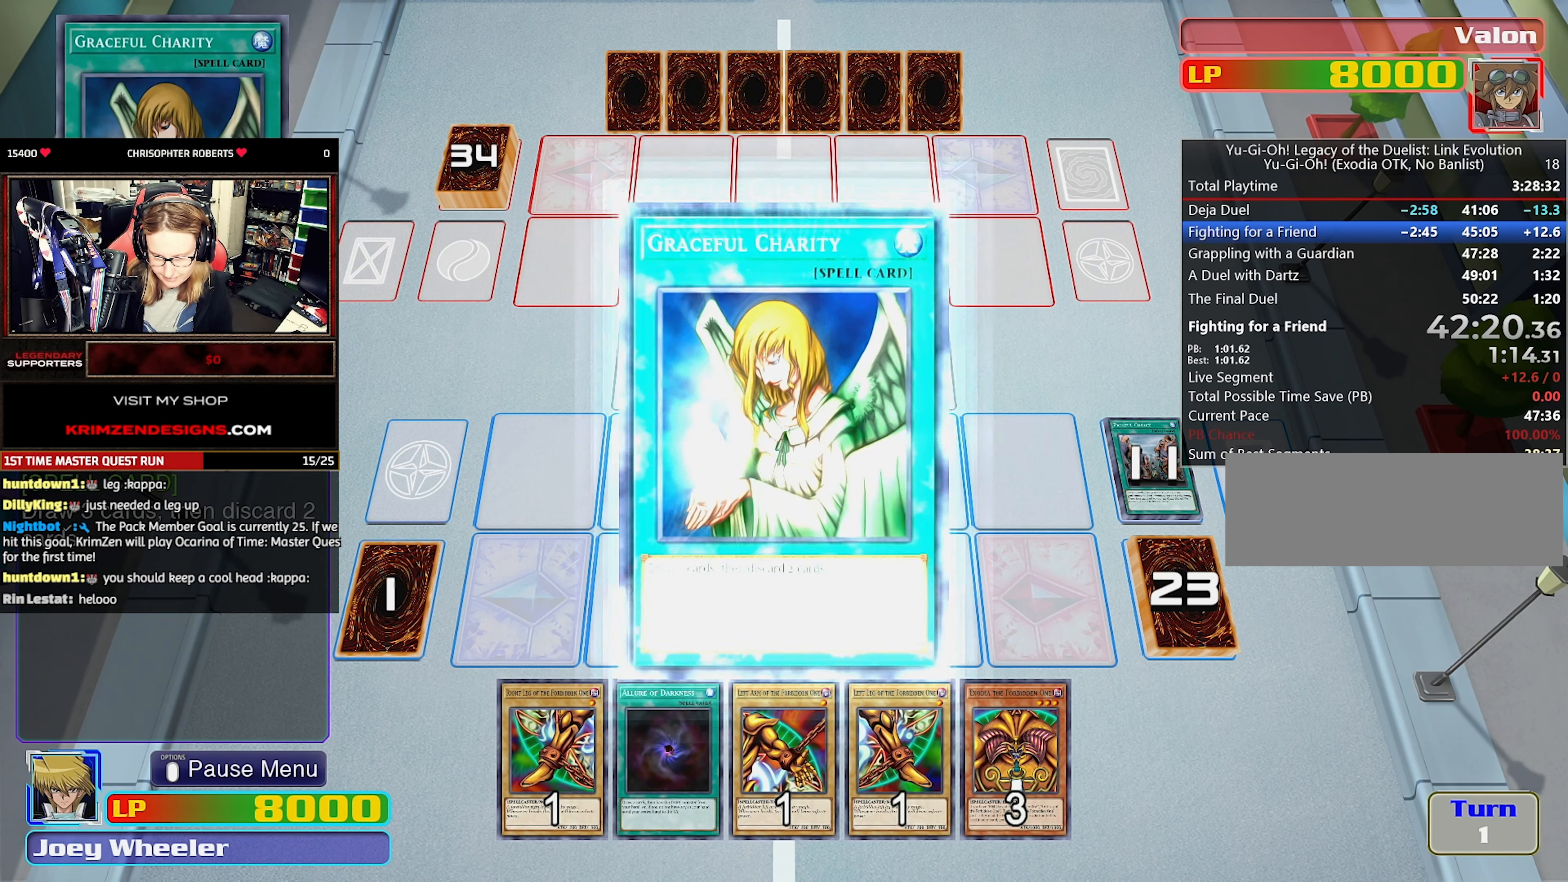
{"buttons": [], "events": []}
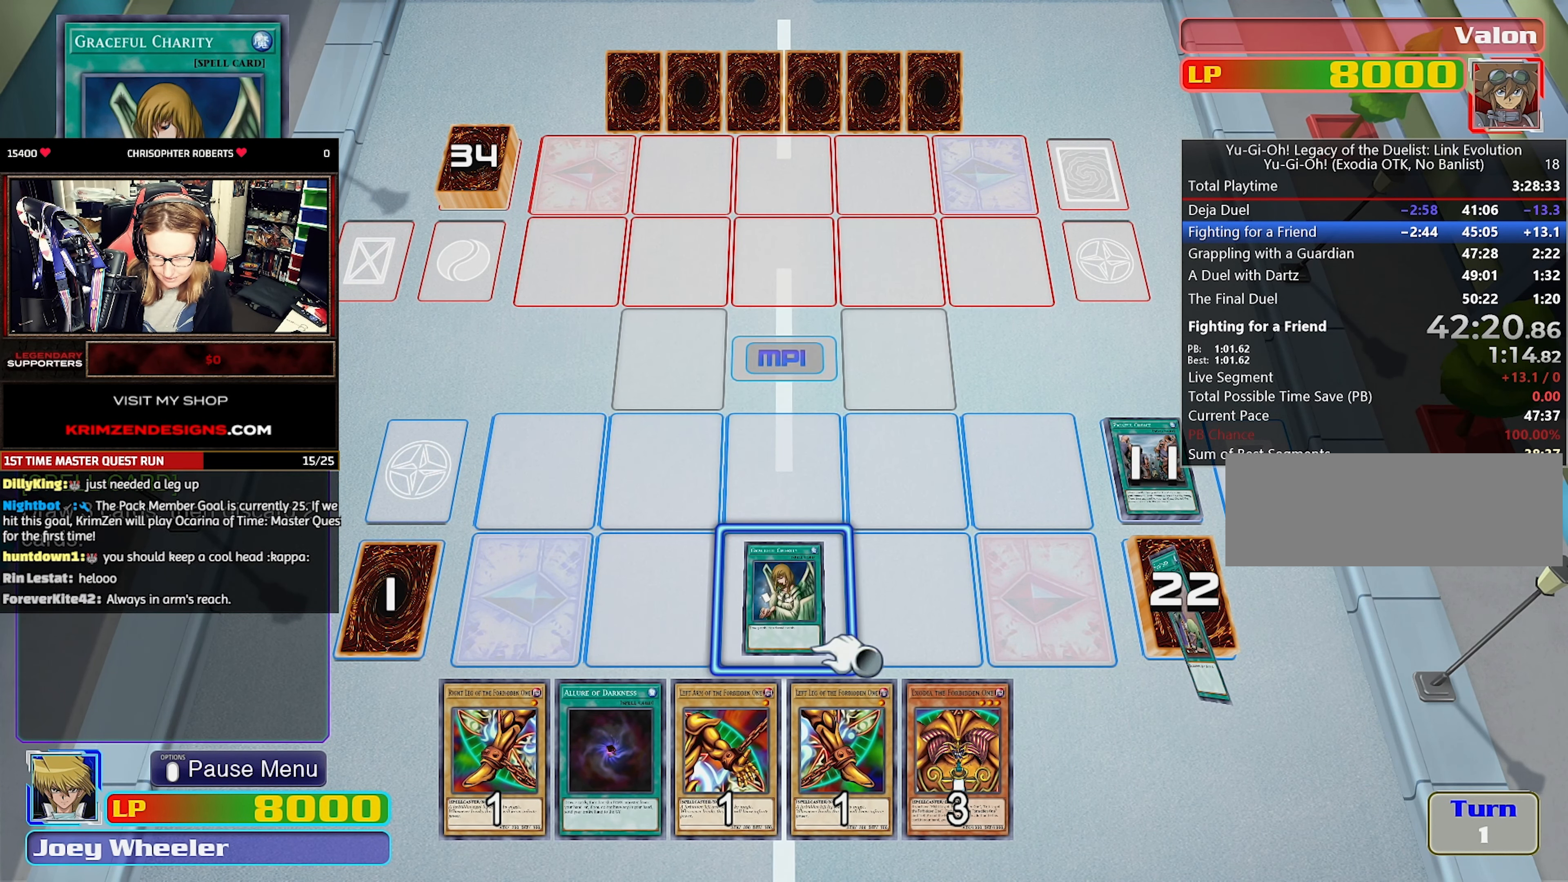
{"buttons": [], "events": []}
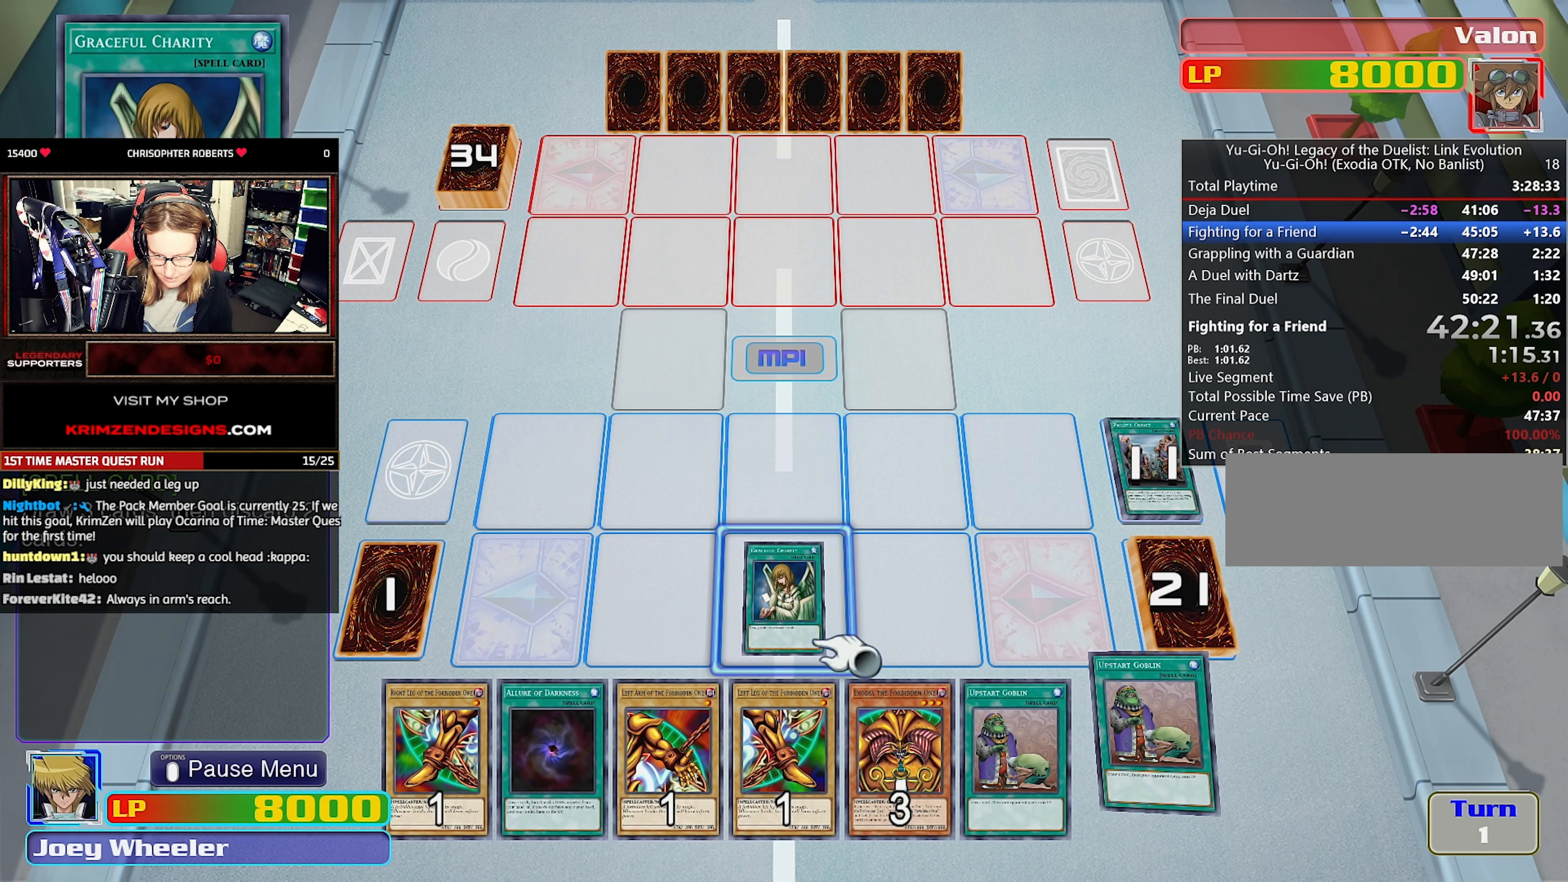
{"buttons": [], "events": []}
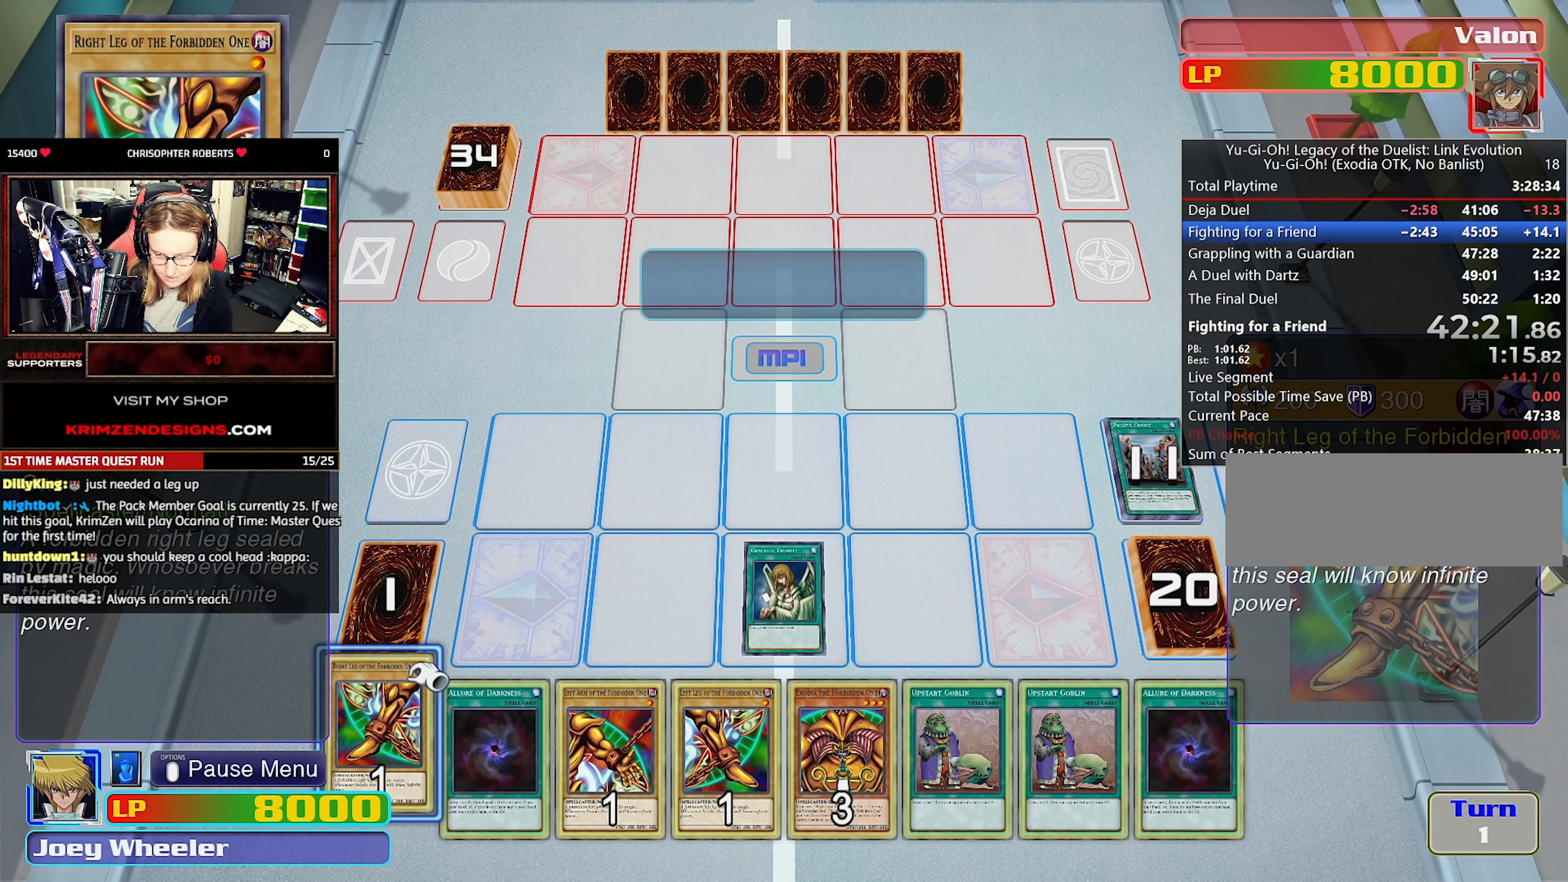
{"buttons": [], "events": []}
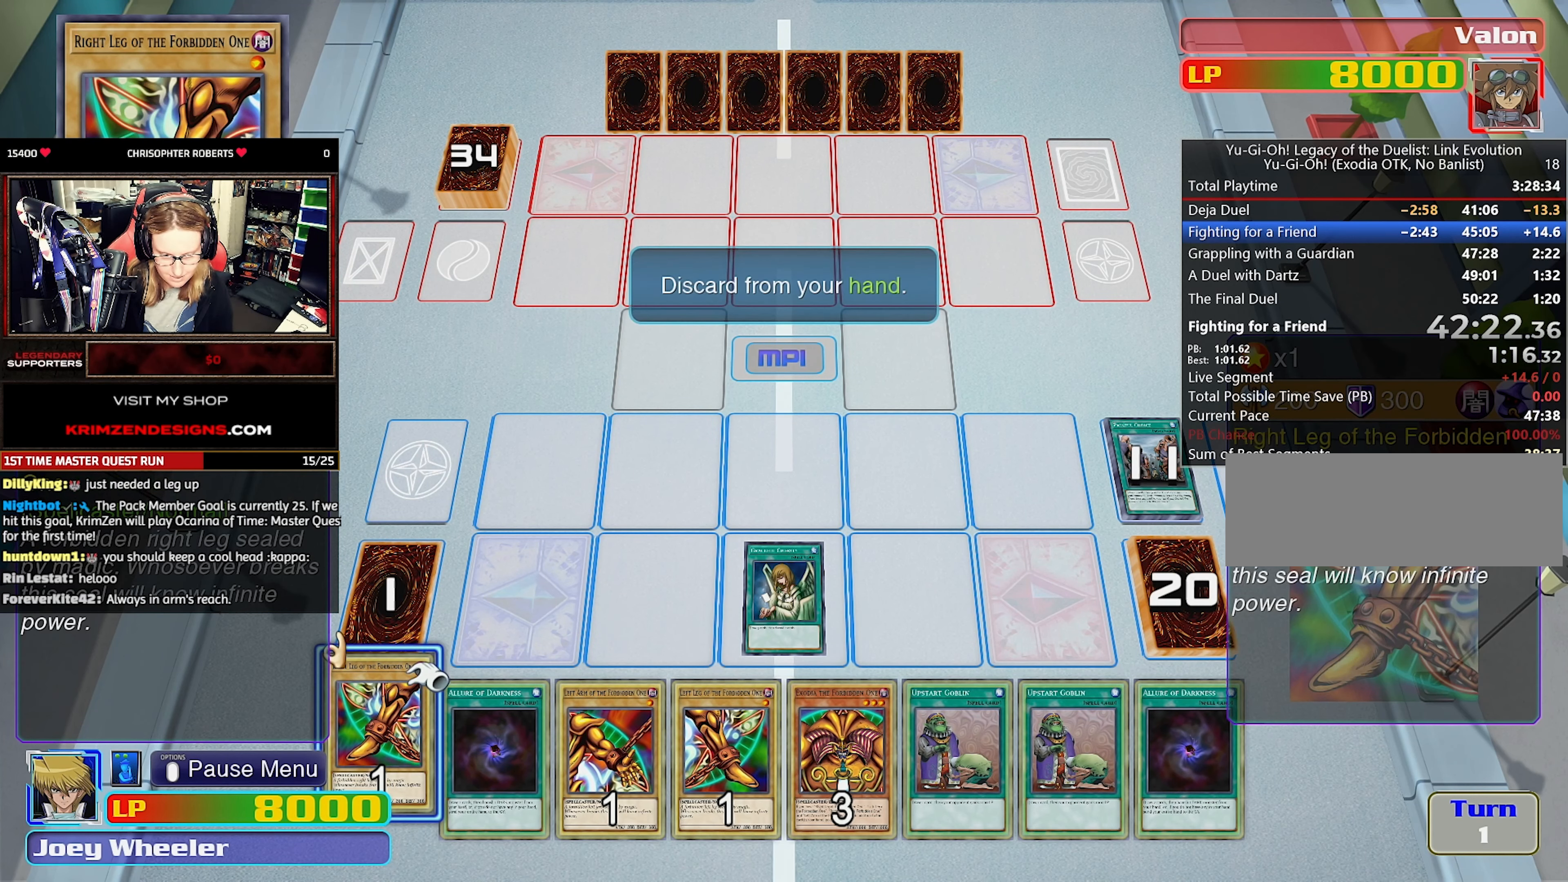
{"buttons": [], "events": []}
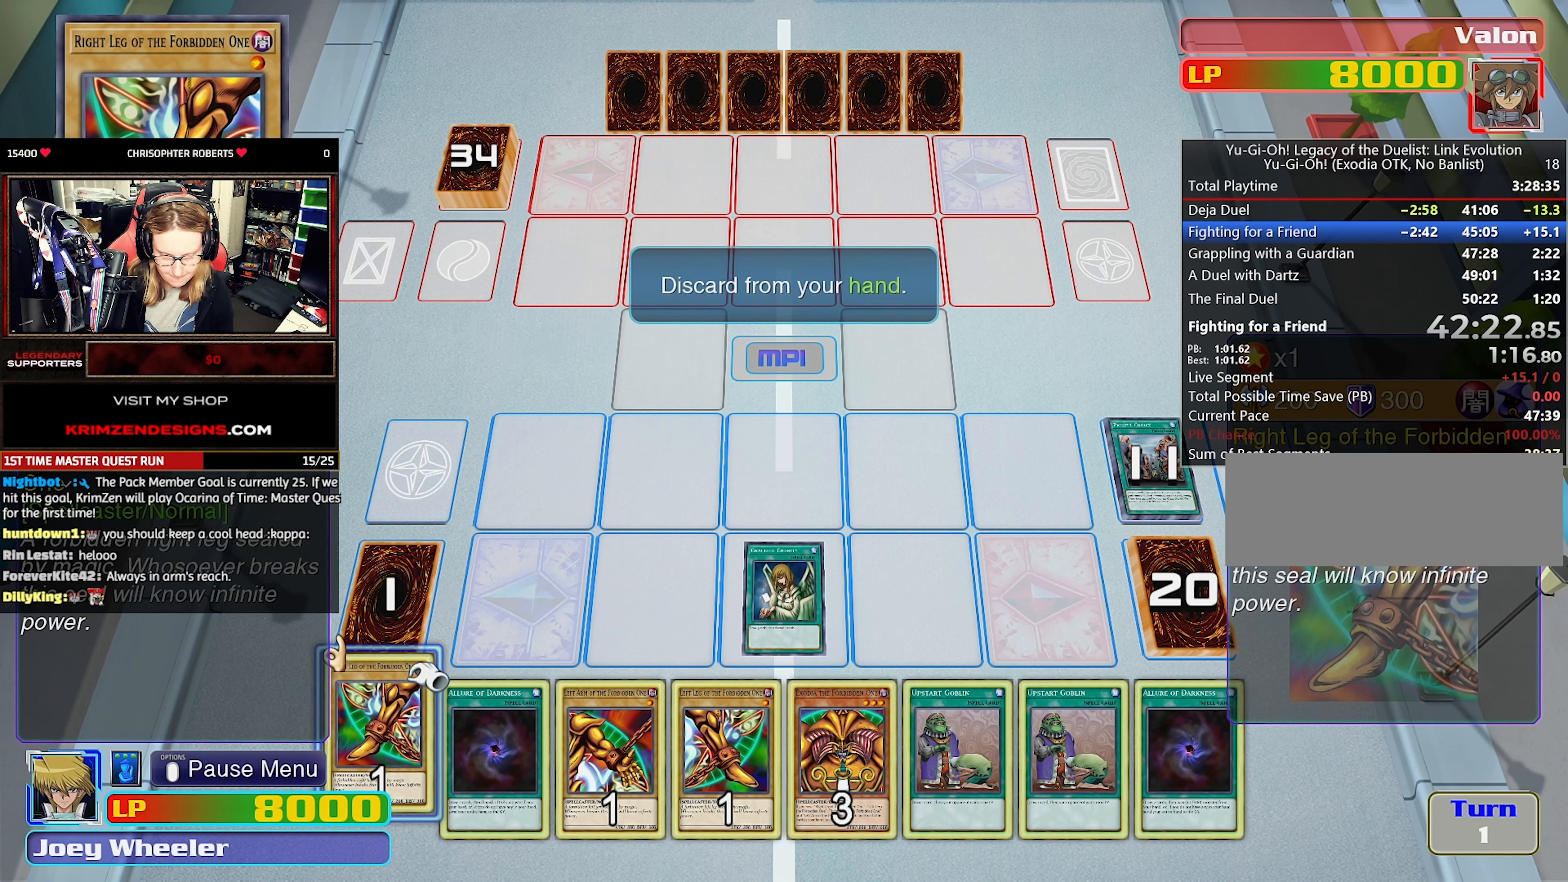
{"buttons": [], "events": [[133, "DPAD_RIGHT", "down"], [233, "DPAD_RIGHT", "up"], [283, "CROSS", "down"], [383, "CROSS", "up"]]}
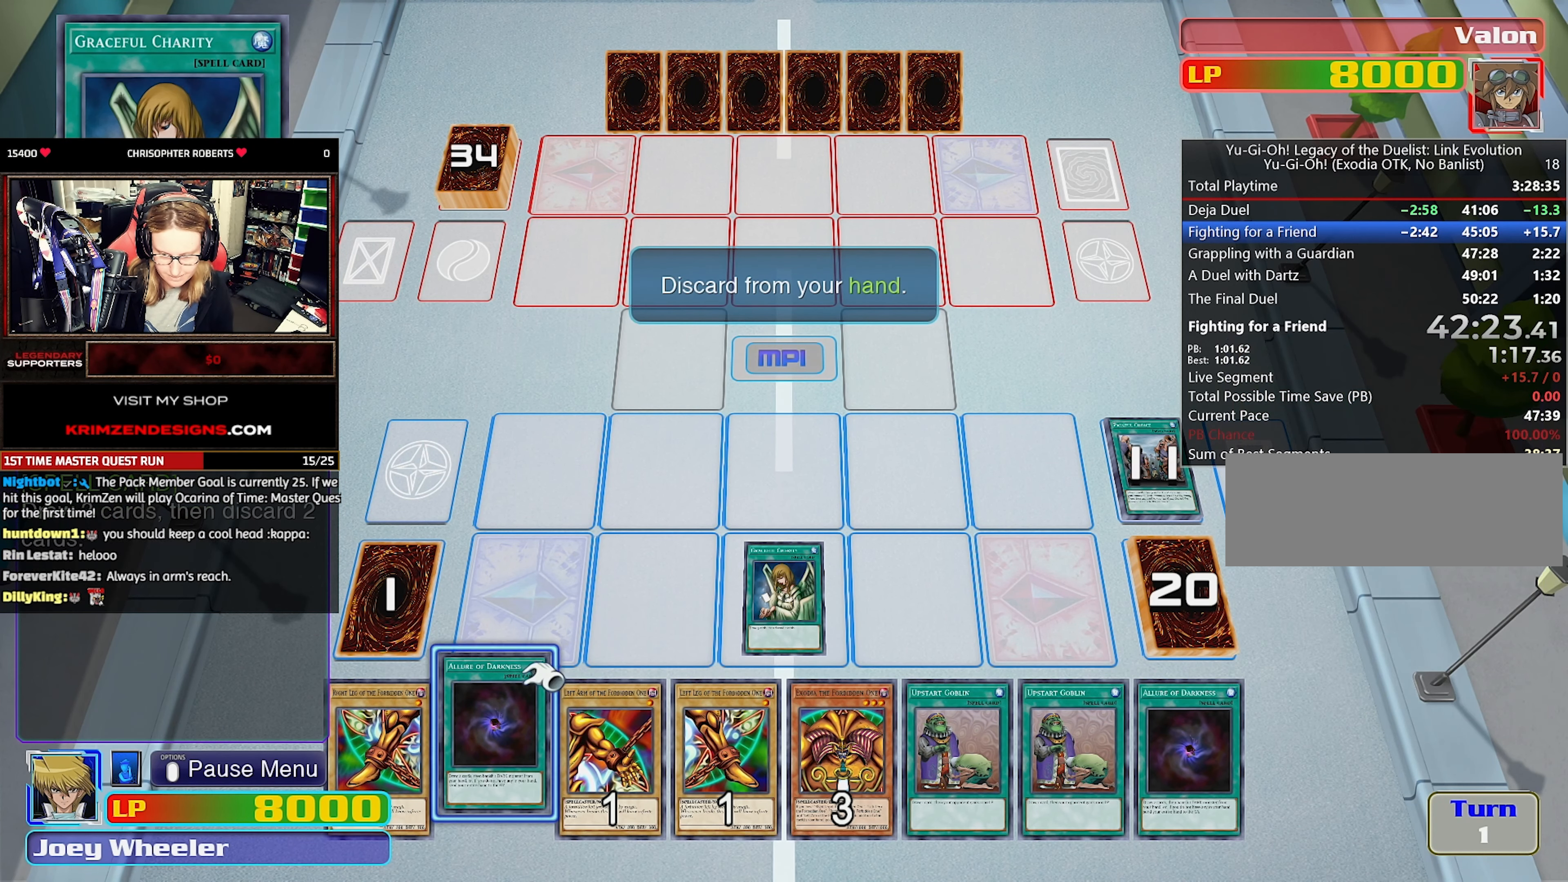
{"buttons": ["DPAD_LEFT"], "events": [[466, "DPAD_LEFT", "down"]]}
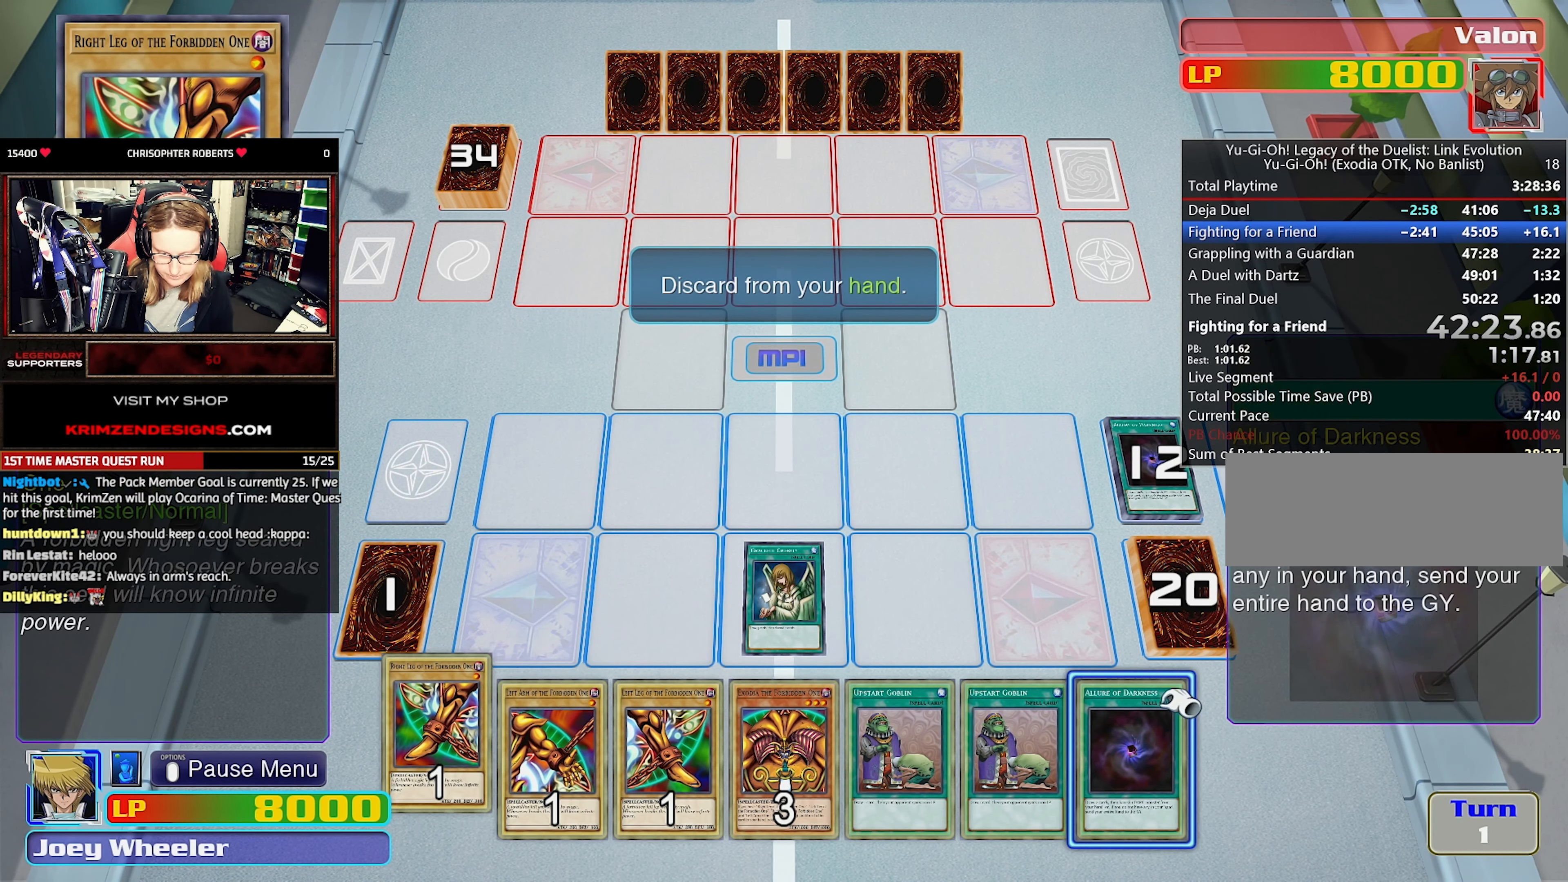
{"buttons": [], "events": [[116, "DPAD_LEFT", "up"], [350, "CROSS", "down"], [450, "CROSS", "up"]]}
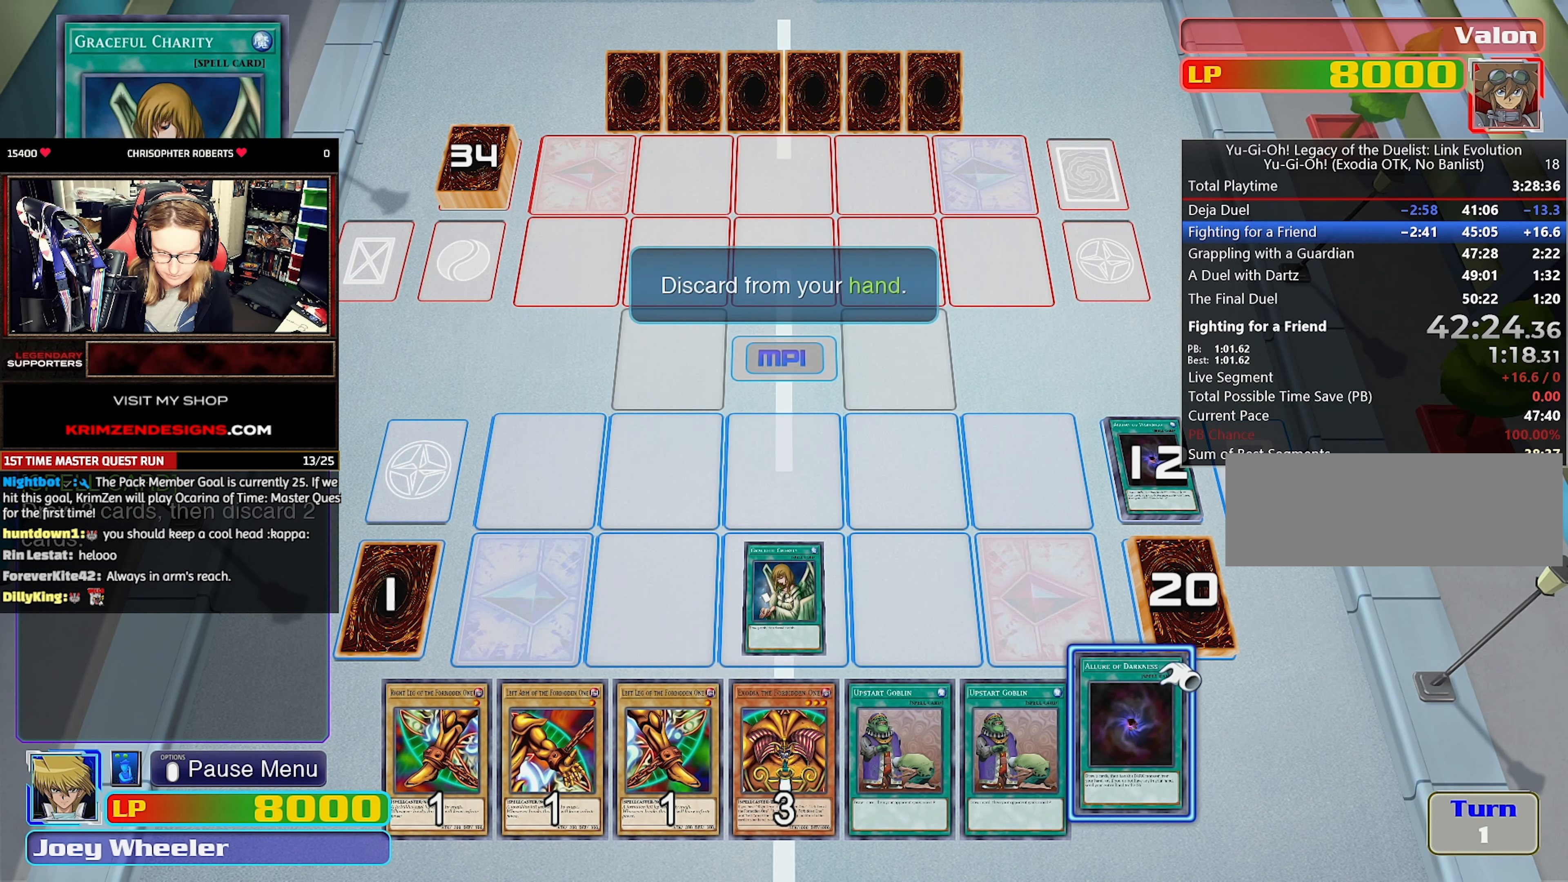
{"buttons": [], "events": [[316, "DPAD_LEFT", "down"], [433, "DPAD_LEFT", "up"]]}
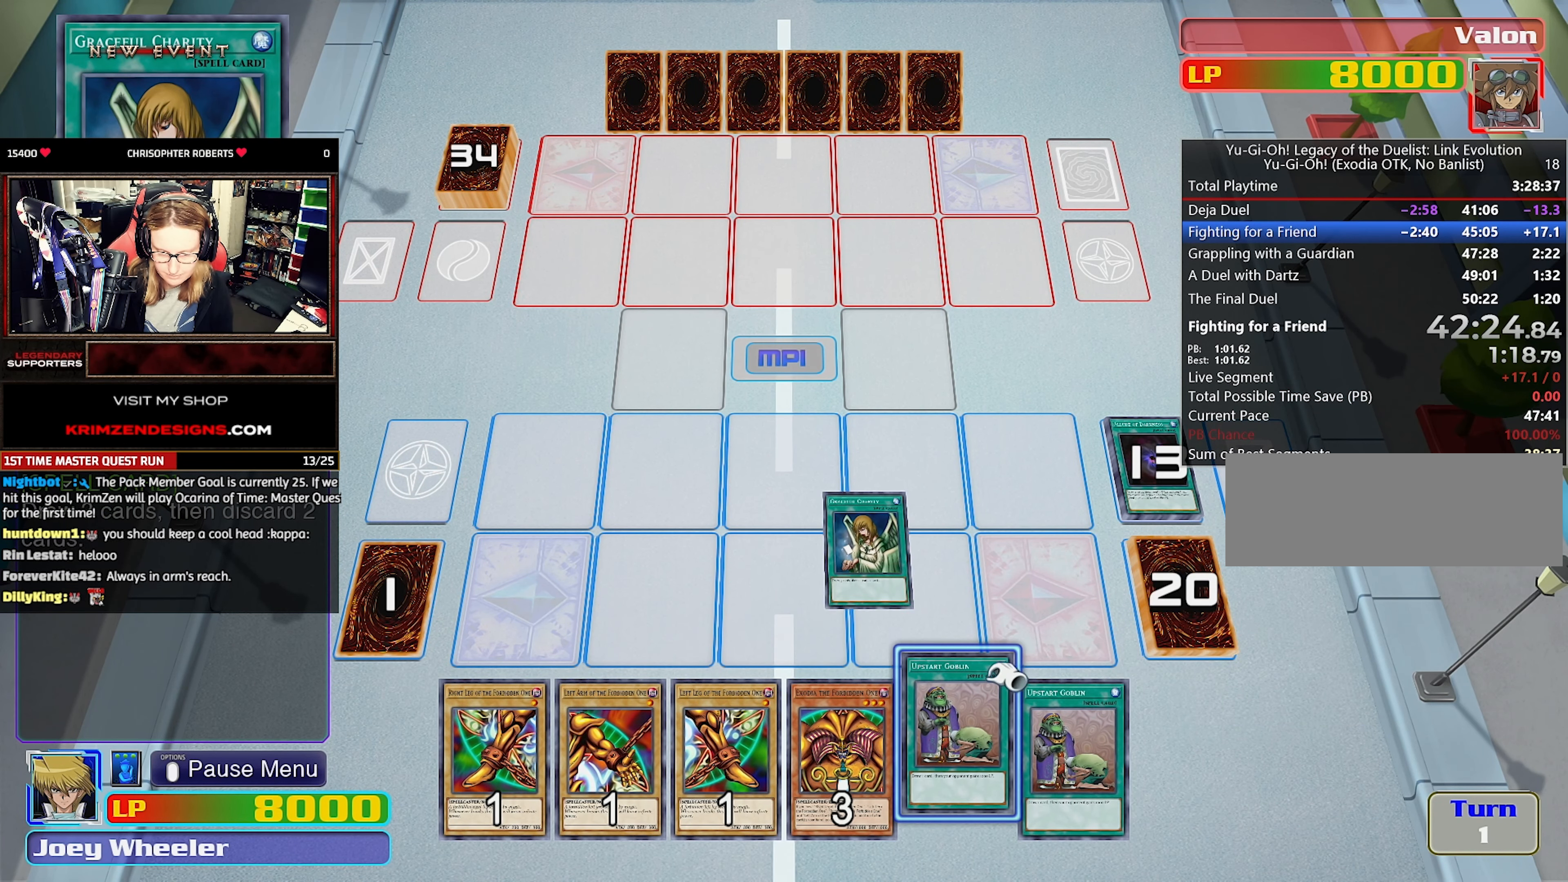
{"buttons": ["CROSS"], "events": [[150, "CROSS", "down"], [266, "CROSS", "up"], [333, "CROSS", "down"], [416, "CROSS", "up"], [466, "CROSS", "down"]]}
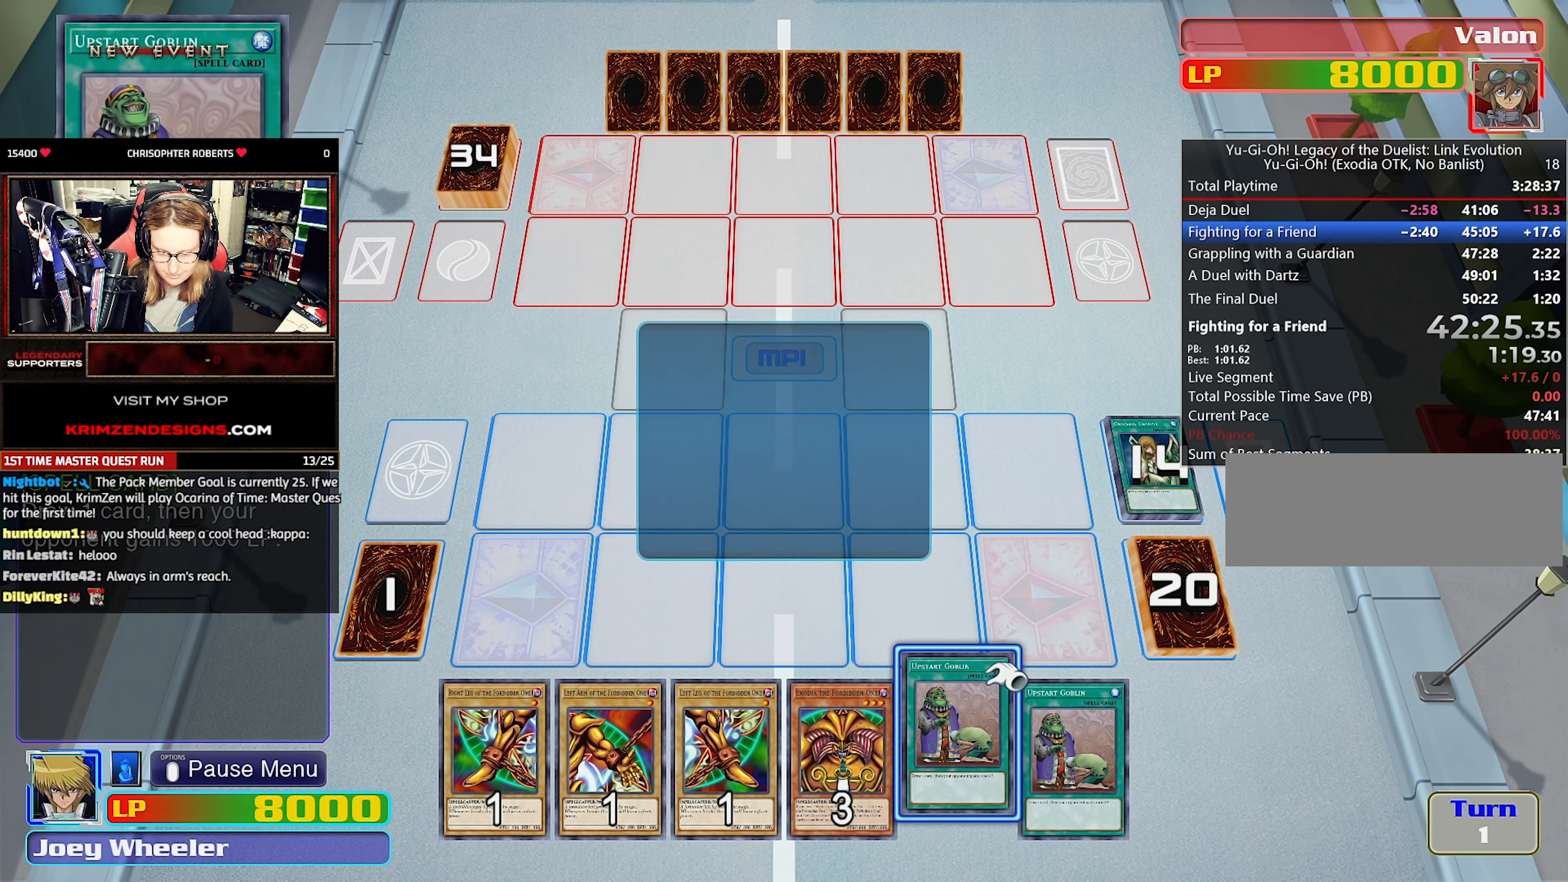
{"buttons": ["CROSS"], "events": [[83, "CROSS", "up"], [150, "CROSS", "down"], [233, "CROSS", "up"], [300, "CROSS", "down"], [400, "CROSS", "up"], [450, "CROSS", "down"]]}
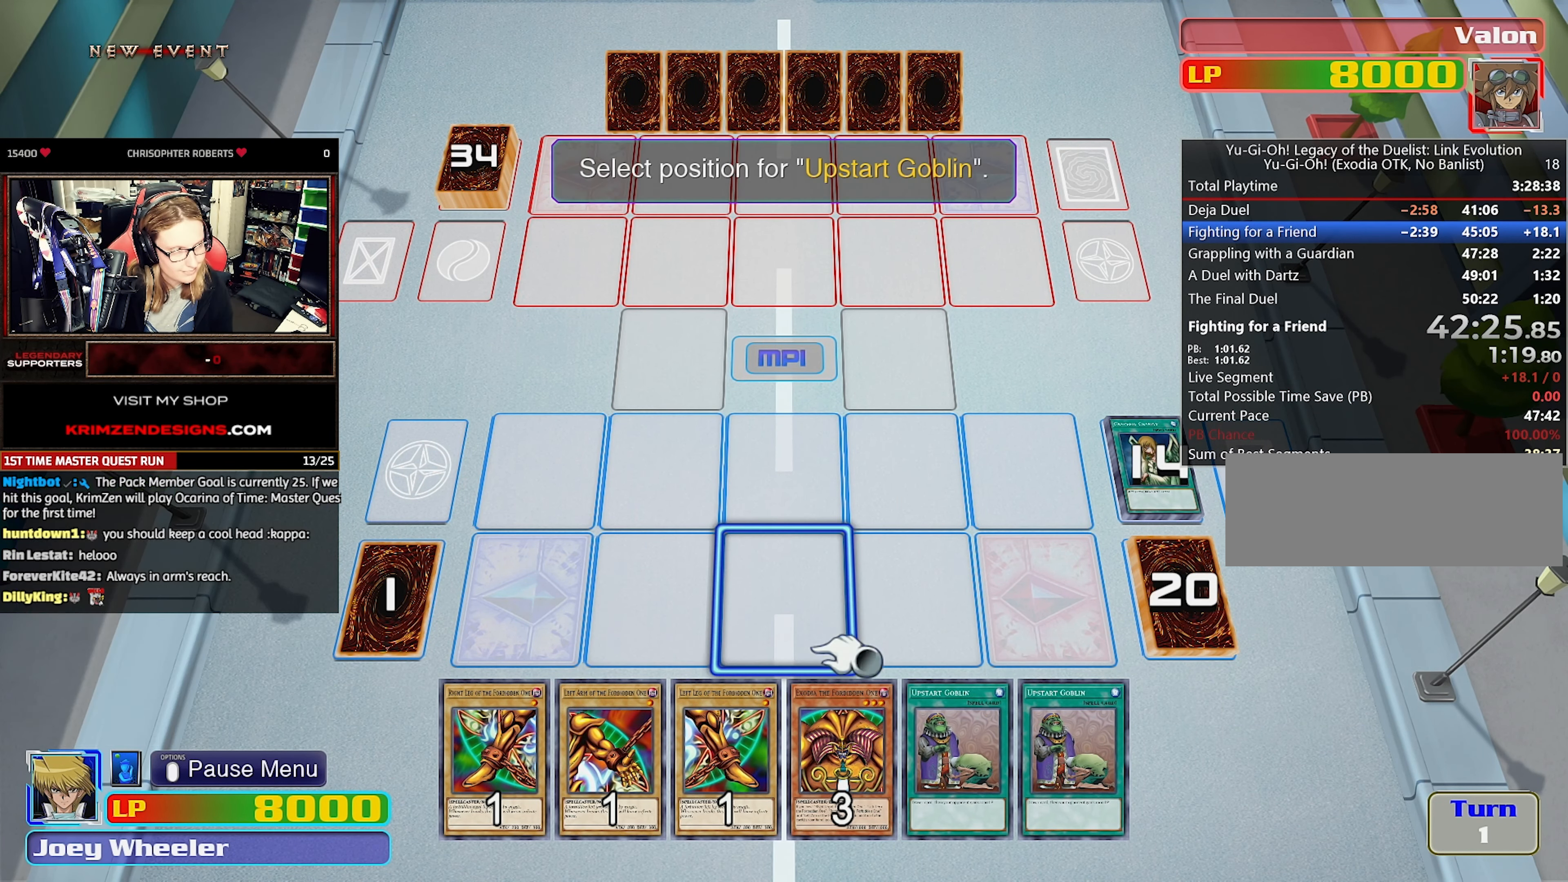
{"buttons": ["CROSS"], "events": [[66, "CROSS", "up"], [116, "CROSS", "down"], [233, "CROSS", "up"], [317, "CROSS", "down"], [400, "CROSS", "up"], [450, "CROSS", "down"]]}
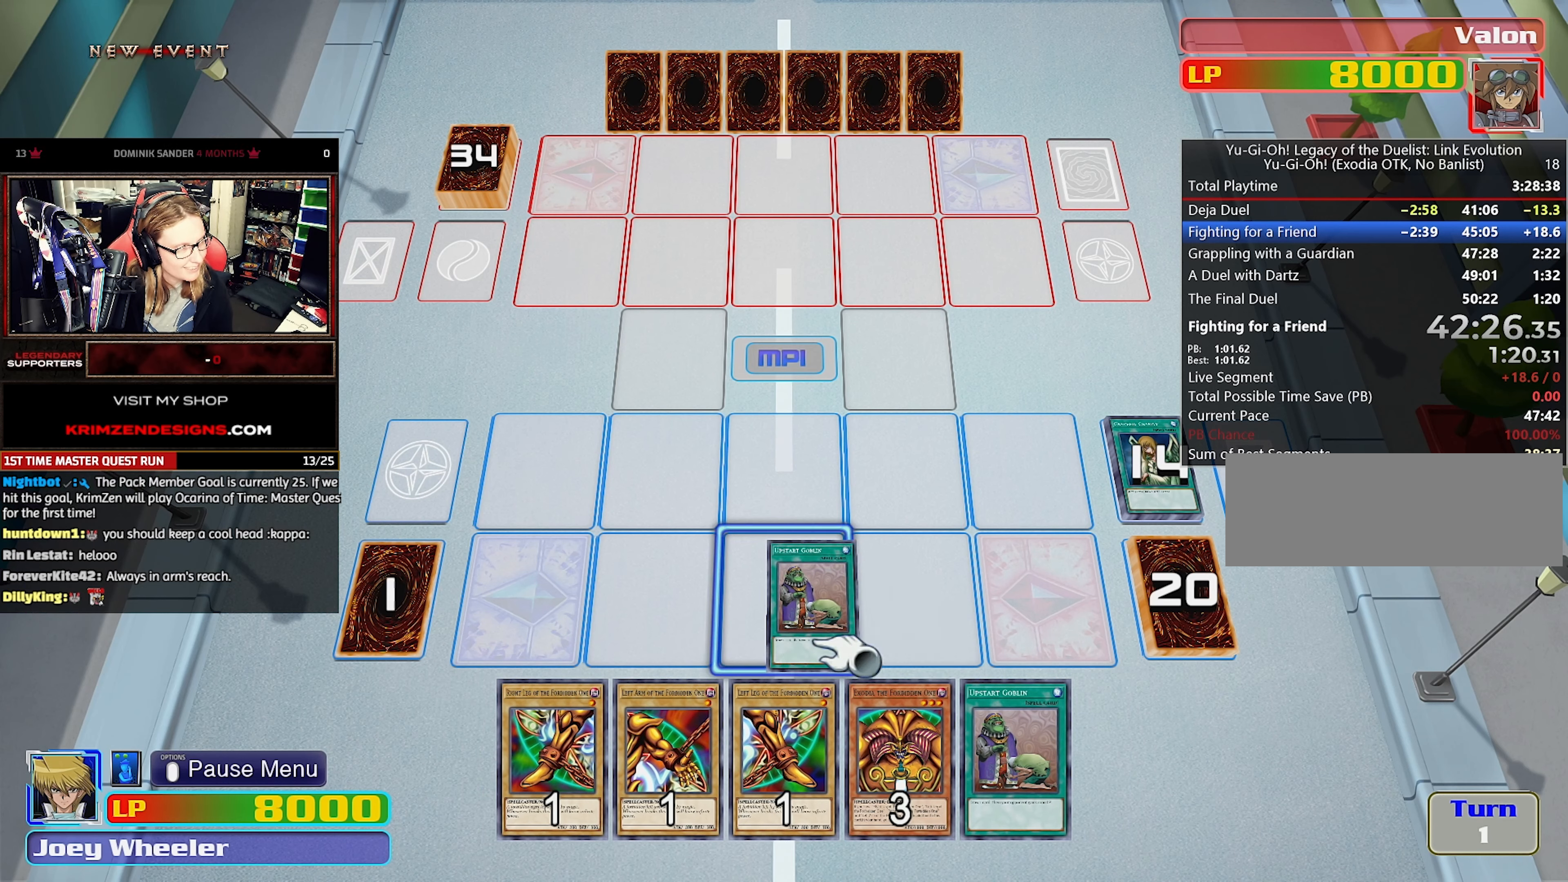
{"buttons": [], "events": [[67, "CROSS", "up"], [117, "CROSS", "down"], [233, "CROSS", "up"], [283, "CROSS", "down"], [417, "CROSS", "up"]]}
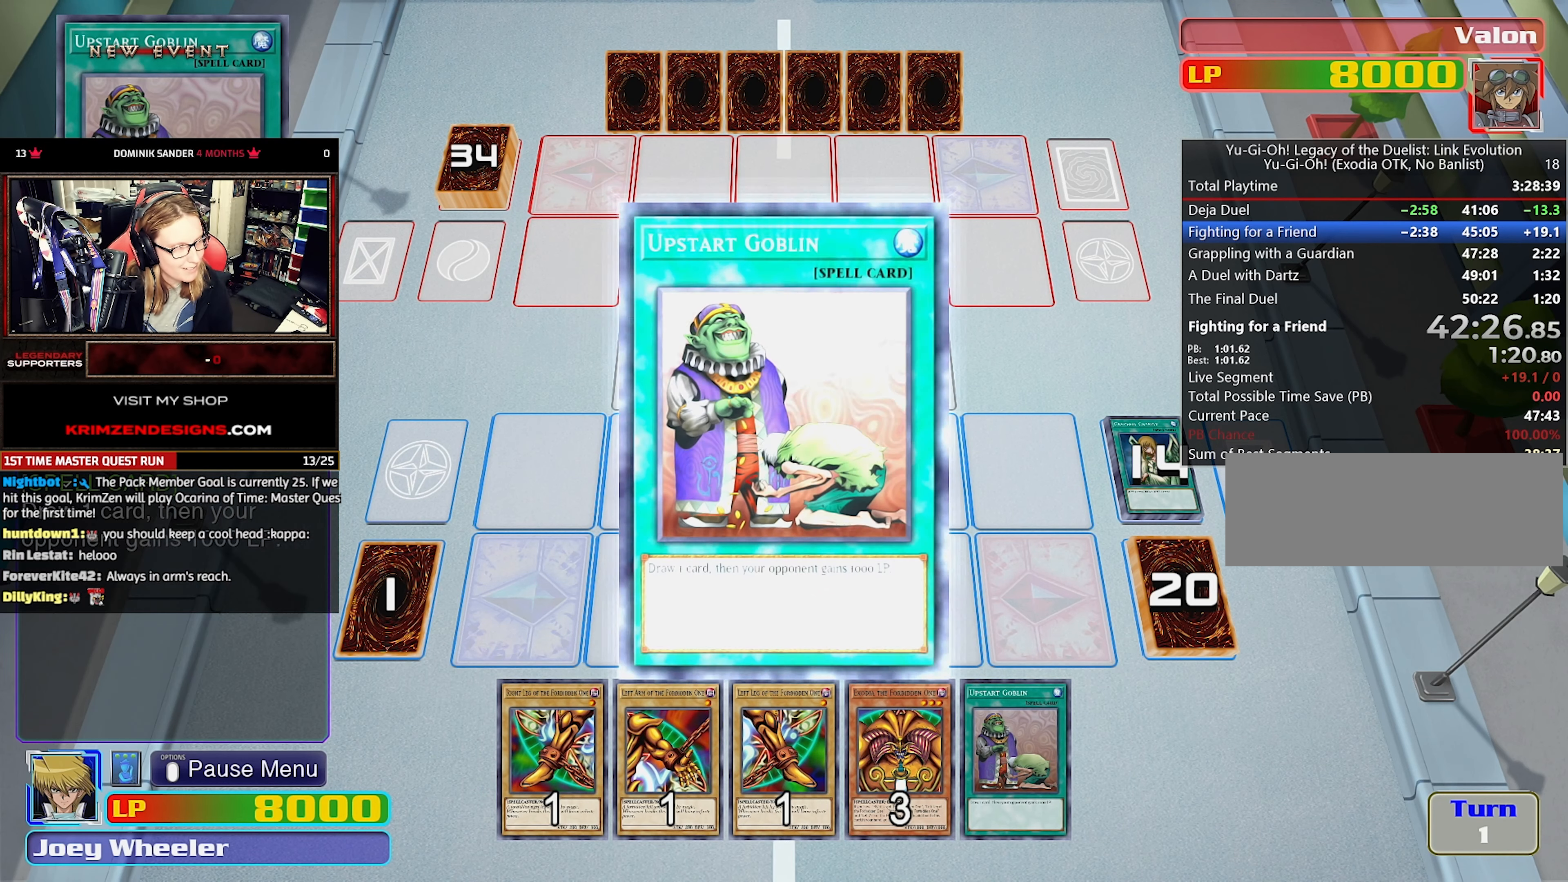
{"buttons": [], "events": []}
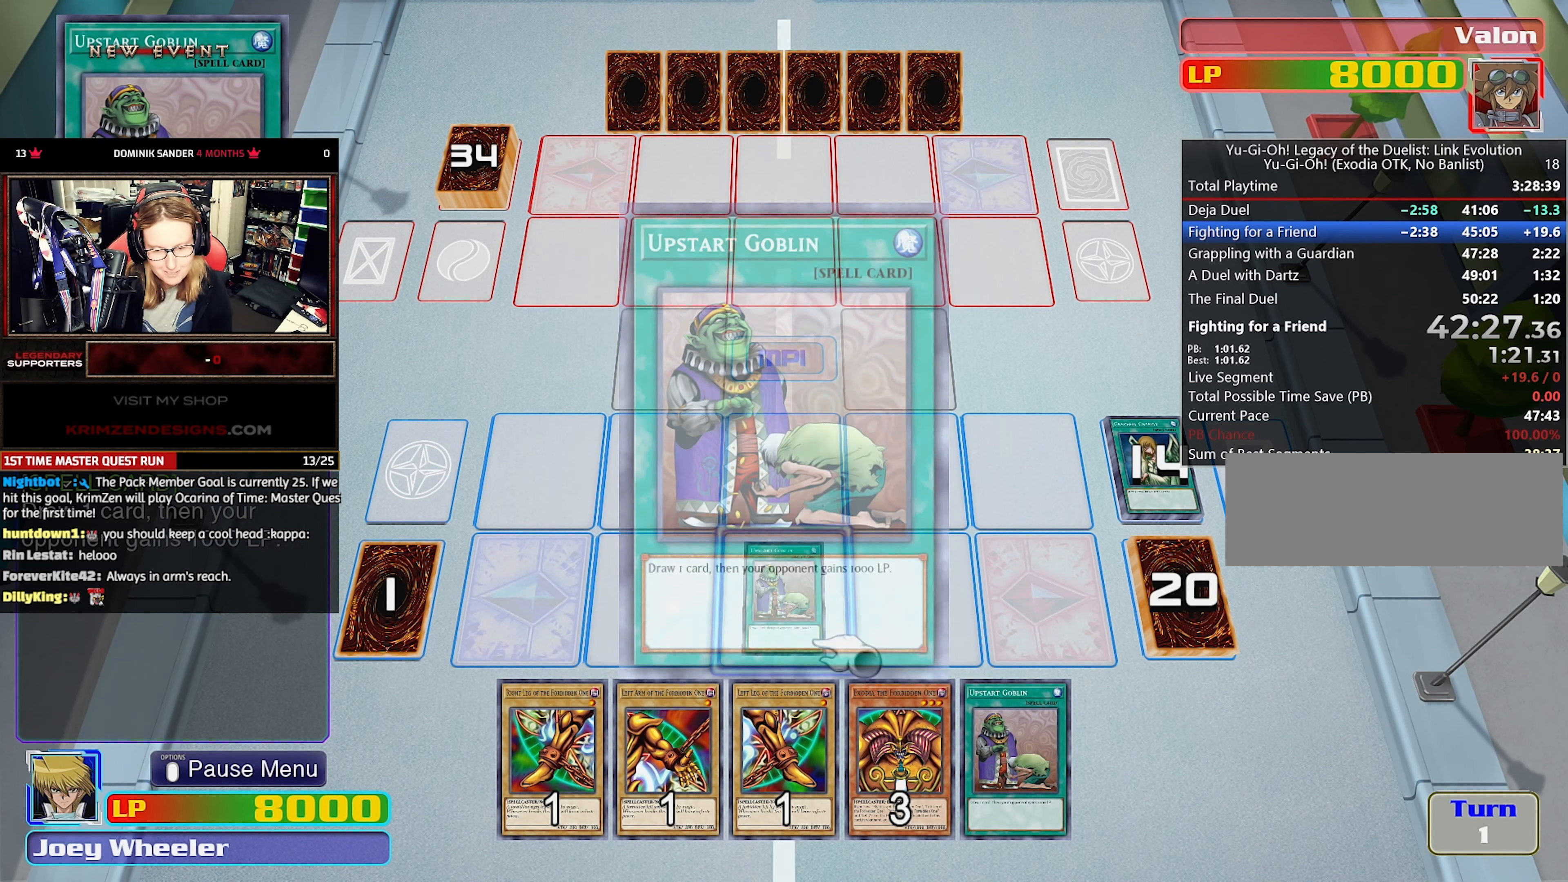
{"buttons": [], "events": []}
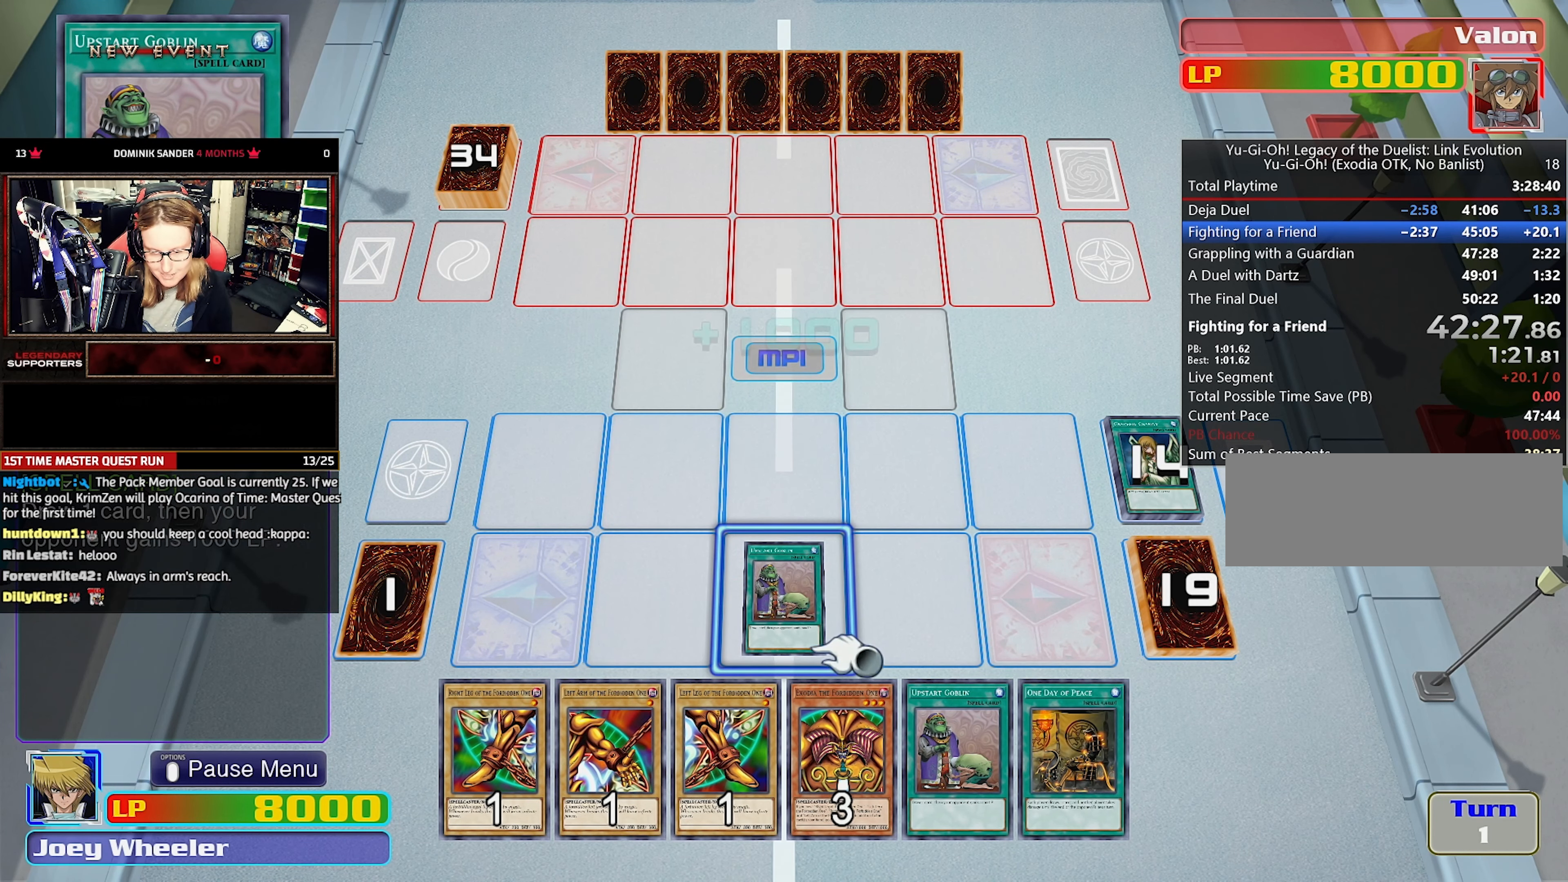
{"buttons": [], "events": []}
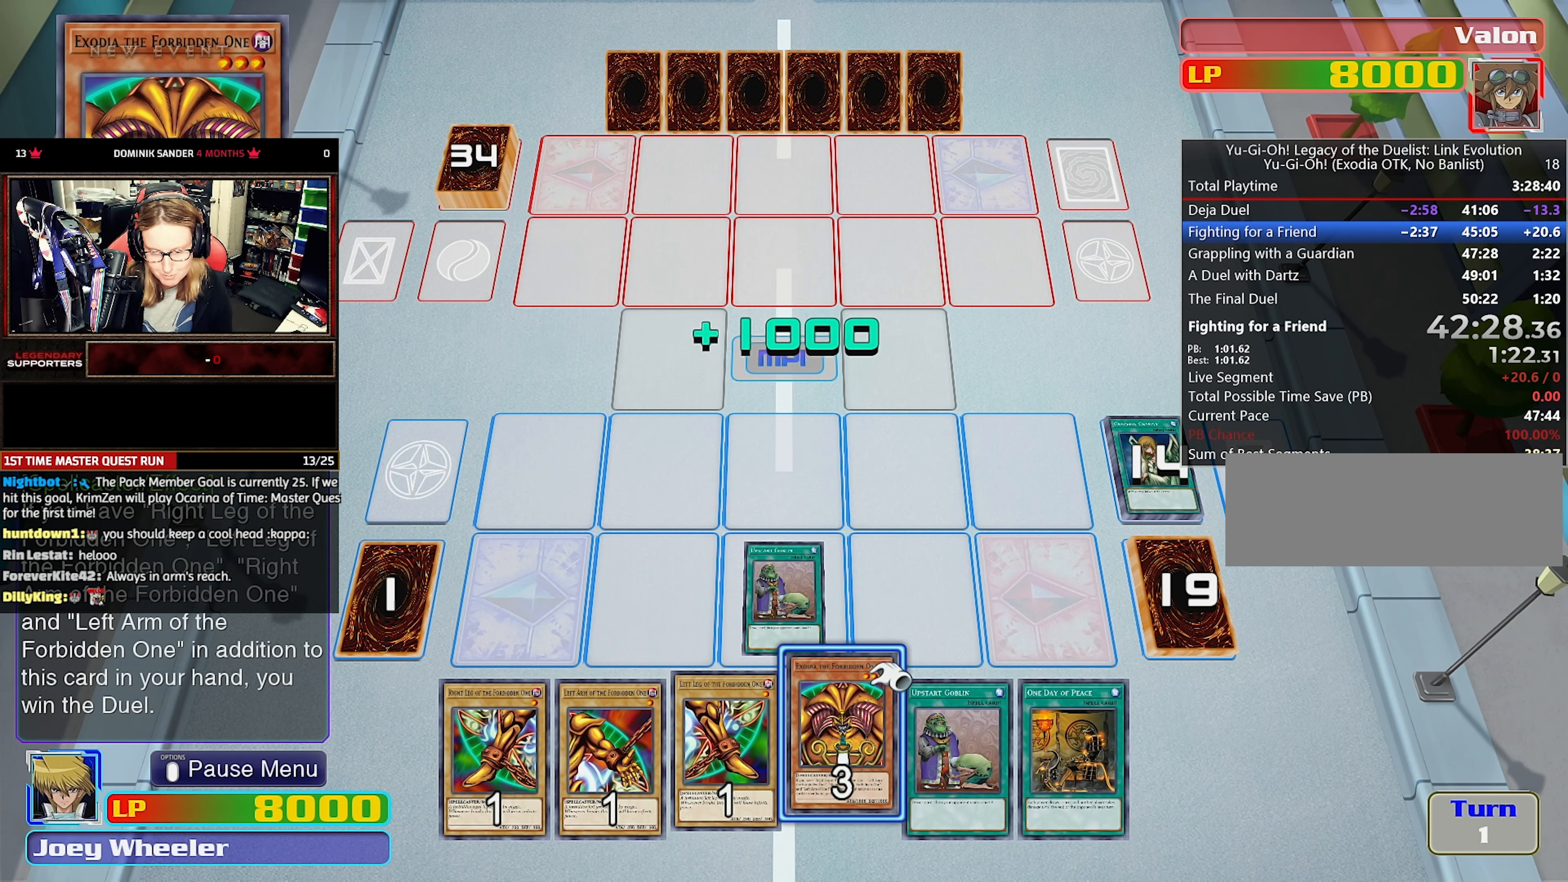
{"buttons": ["CROSS"], "events": [[350, "CROSS", "down"], [433, "CROSS", "up"], [500, "CROSS", "down"]]}
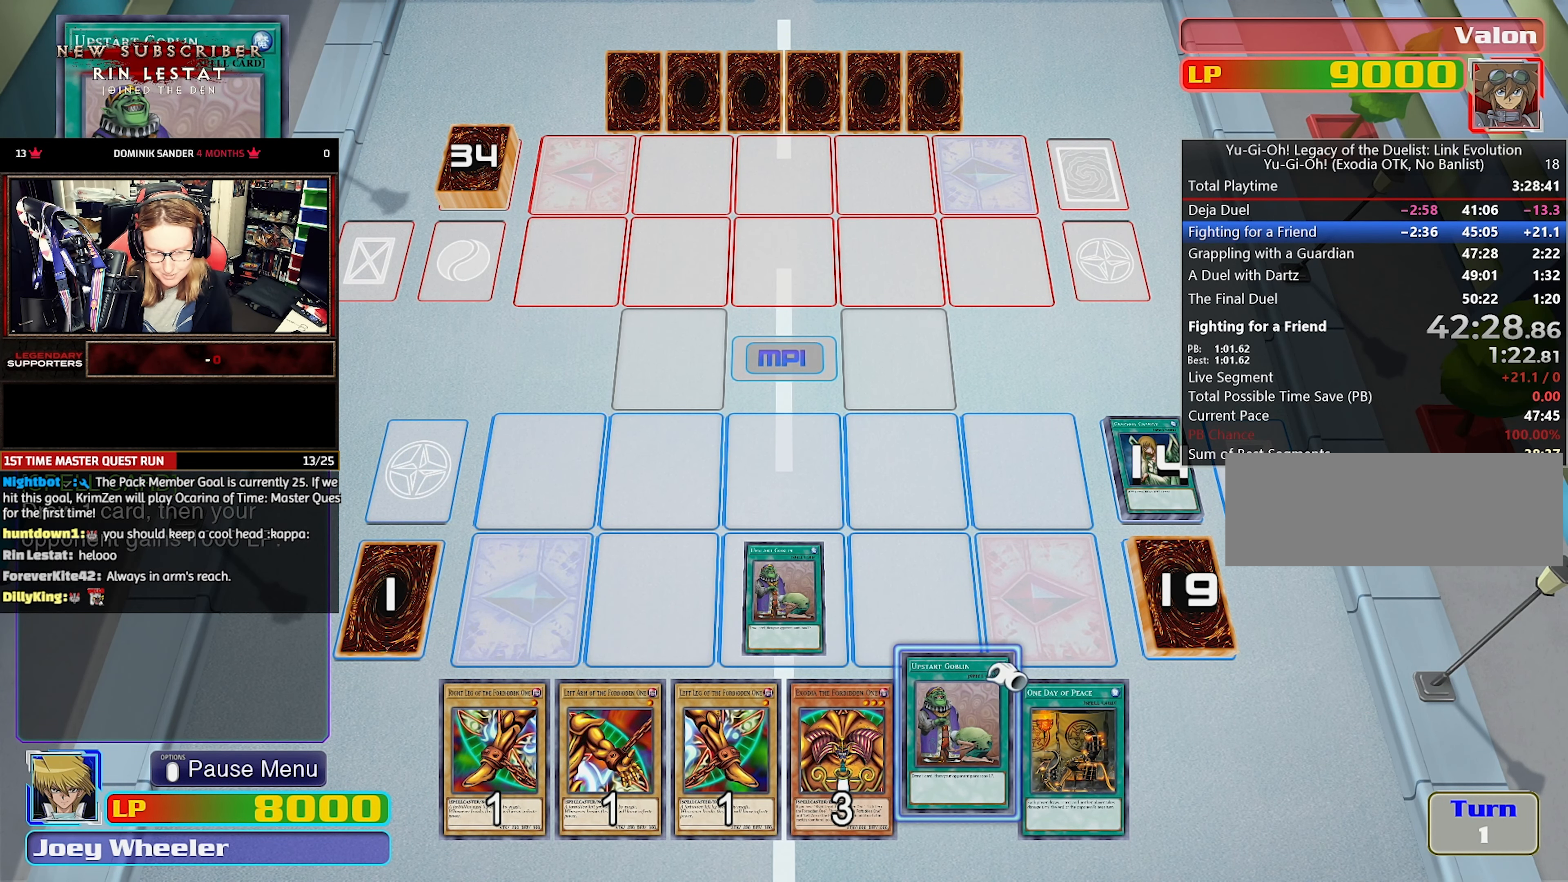
{"buttons": ["CROSS"], "events": [[50, "CROSS", "up"], [150, "CROSS", "down"], [217, "CROSS", "up"], [283, "CROSS", "down"], [383, "CROSS", "up"], [433, "CROSS", "down"]]}
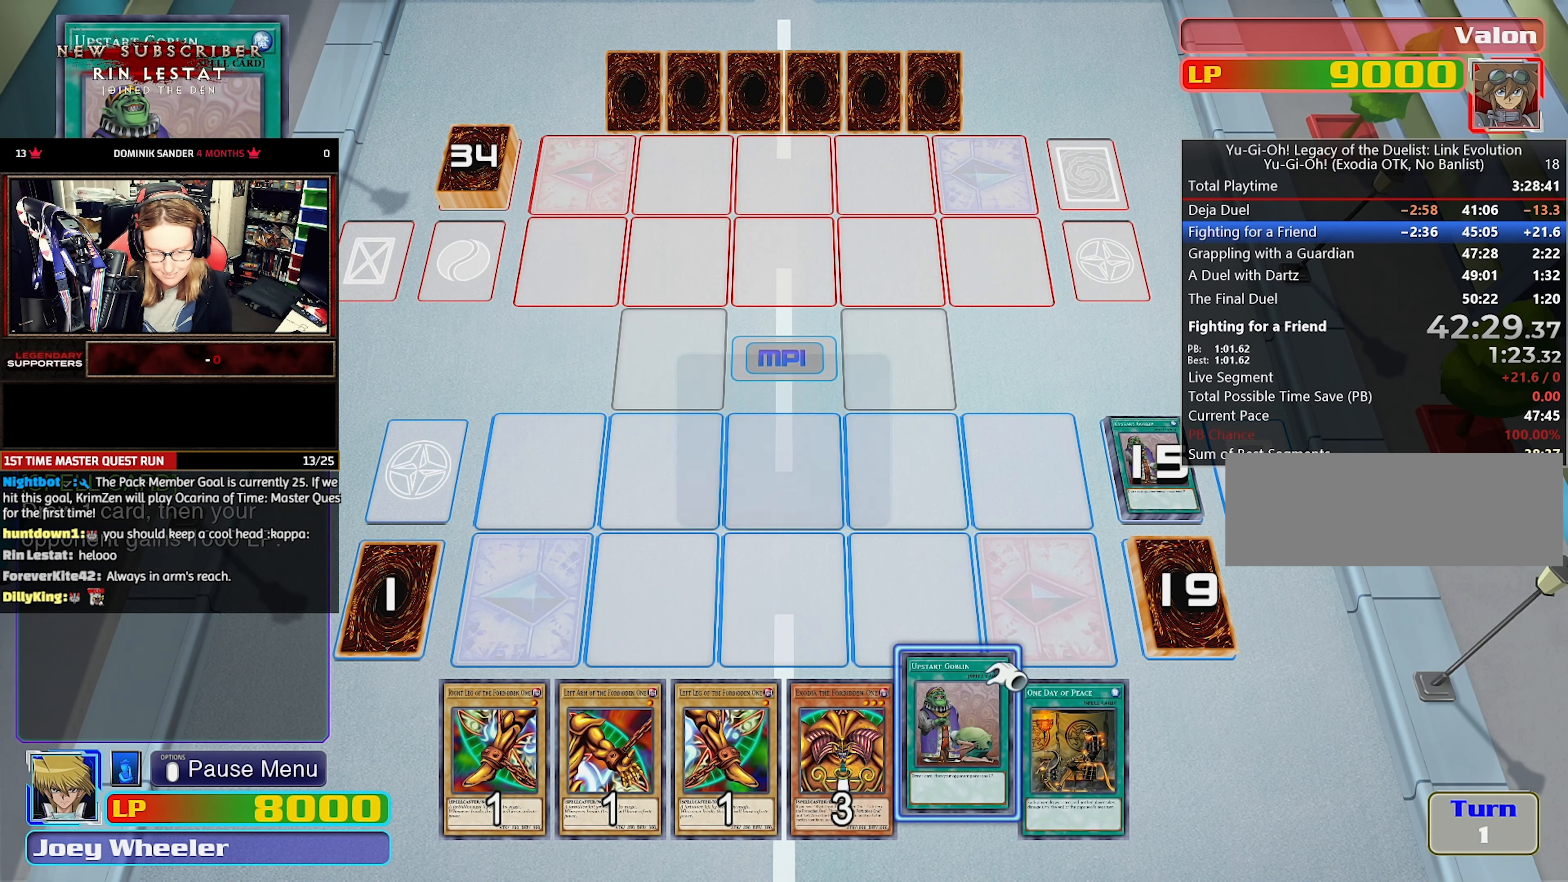
{"buttons": [], "events": [[50, "CROSS", "up"], [133, "CROSS", "down"], [217, "CROSS", "up"], [317, "CROSS", "down"], [367, "CROSS", "up"], [433, "CROSS", "down"], [500, "CROSS", "up"]]}
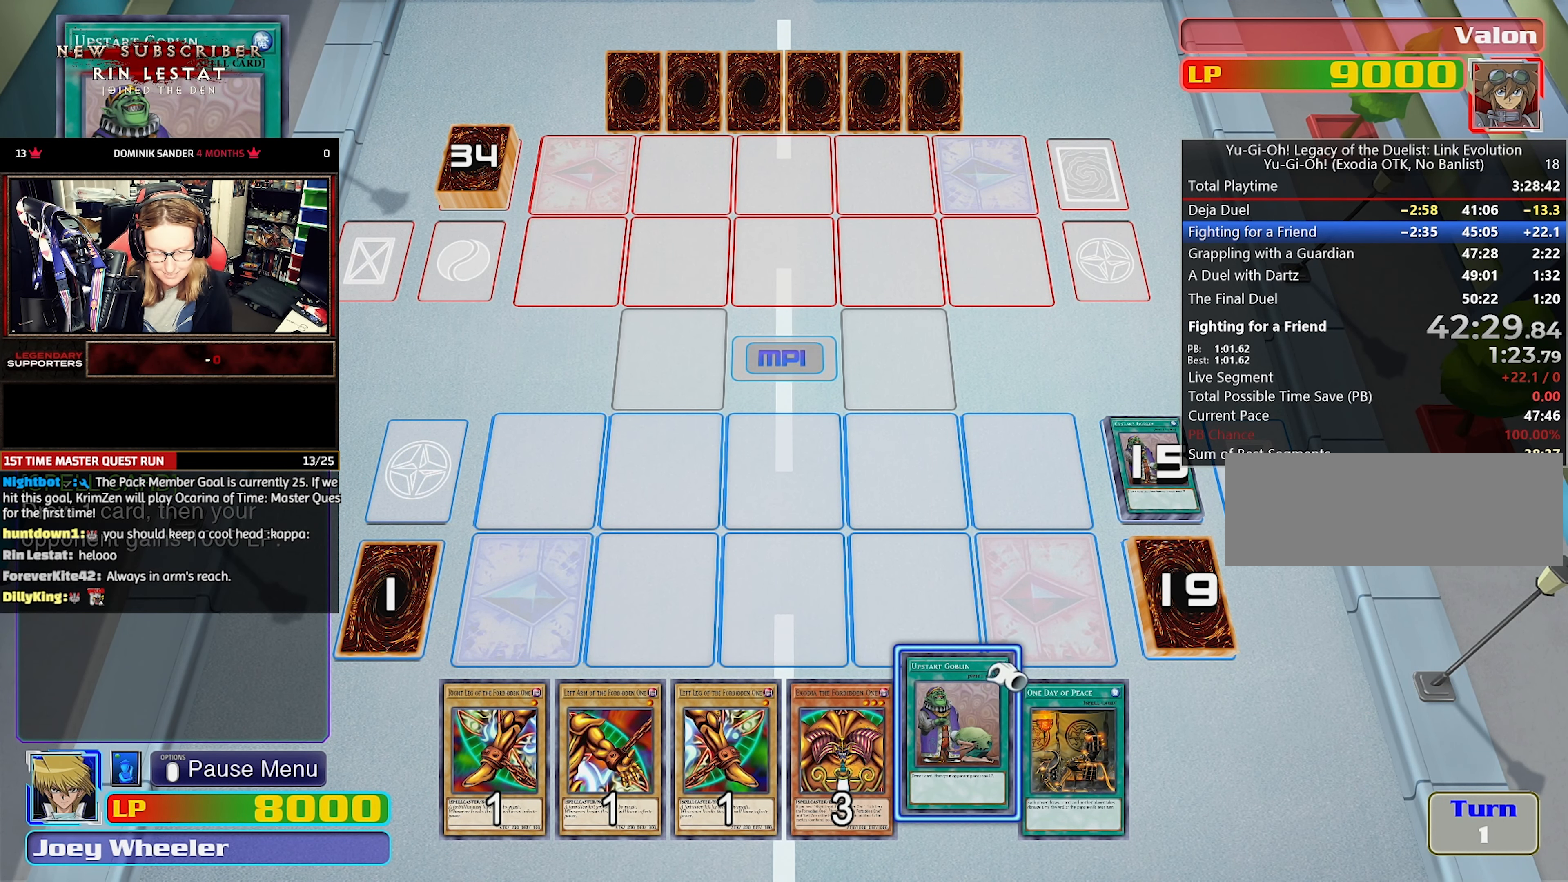
{"buttons": [], "events": [[67, "CROSS", "down"], [167, "CROSS", "up"], [233, "CROSS", "down"], [317, "CROSS", "up"], [383, "CROSS", "down"], [483, "CROSS", "up"]]}
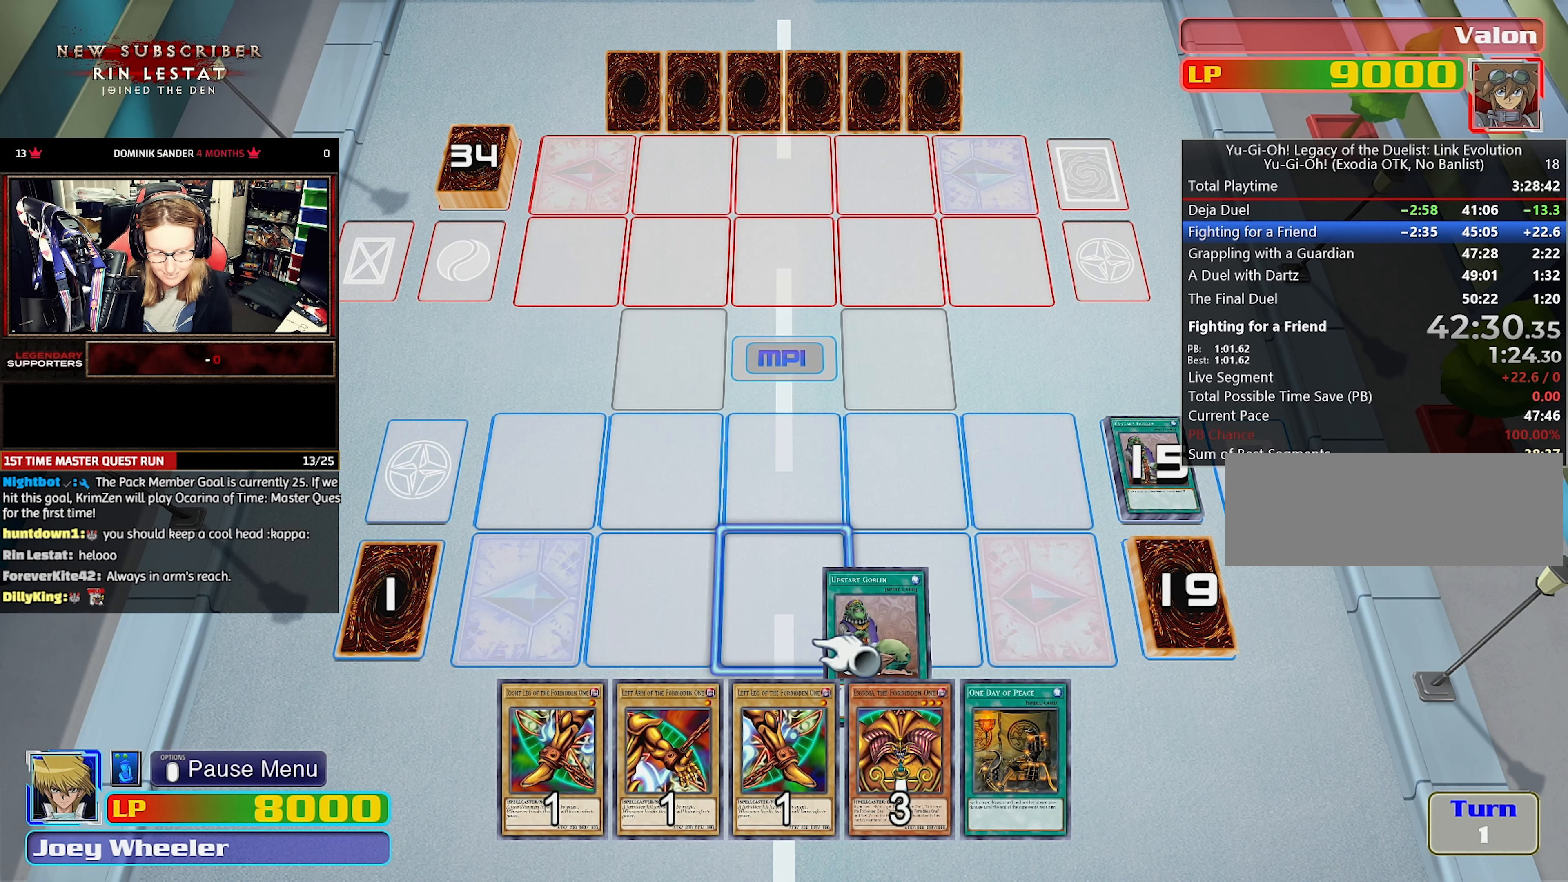
{"buttons": [], "events": []}
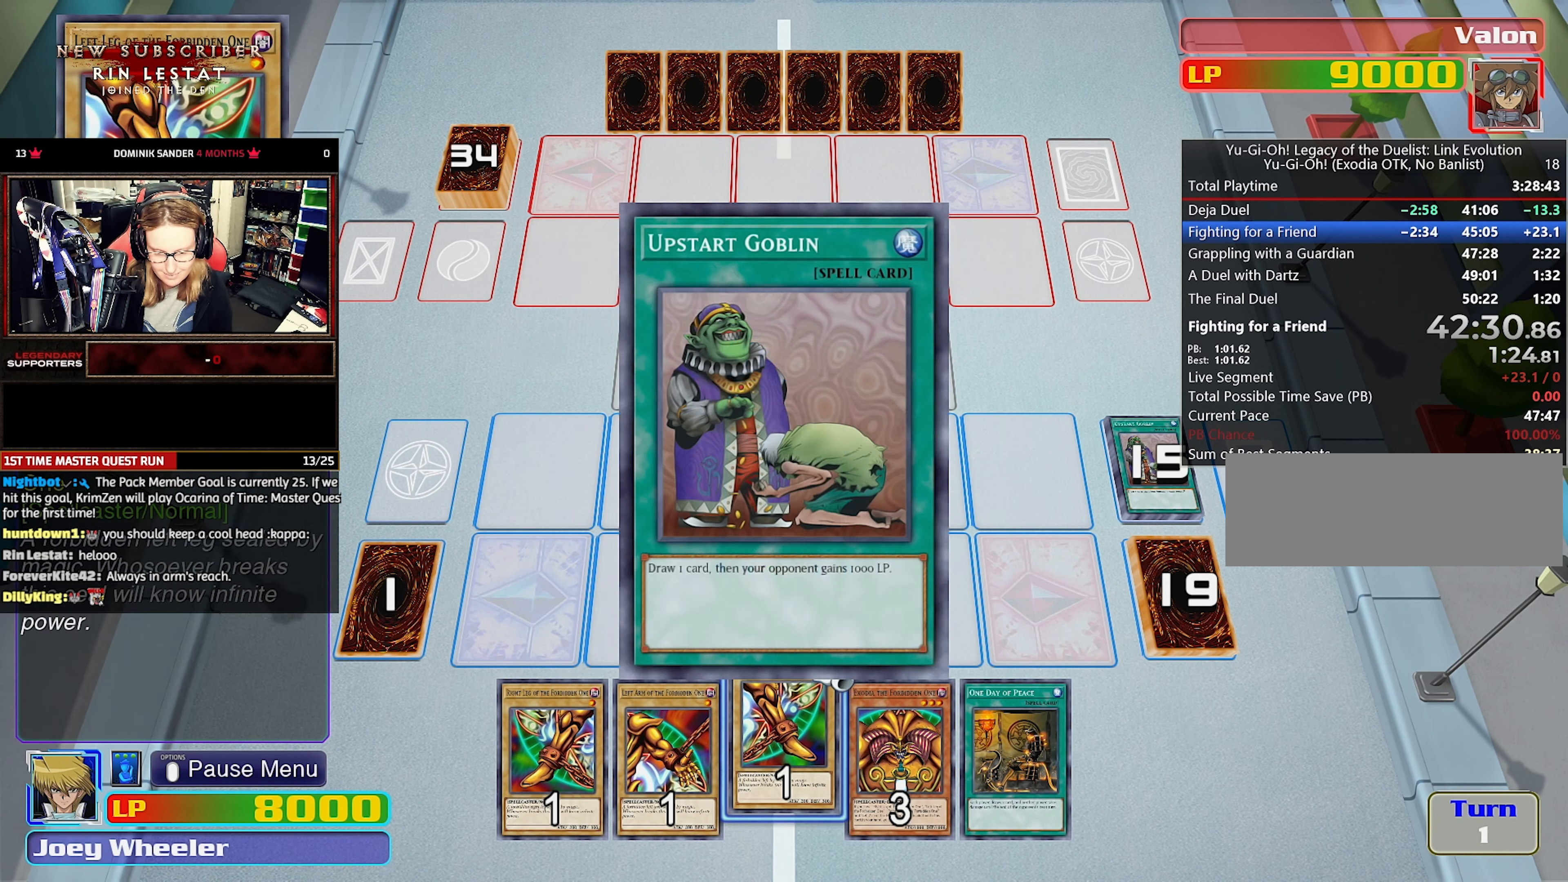
{"buttons": [], "events": []}
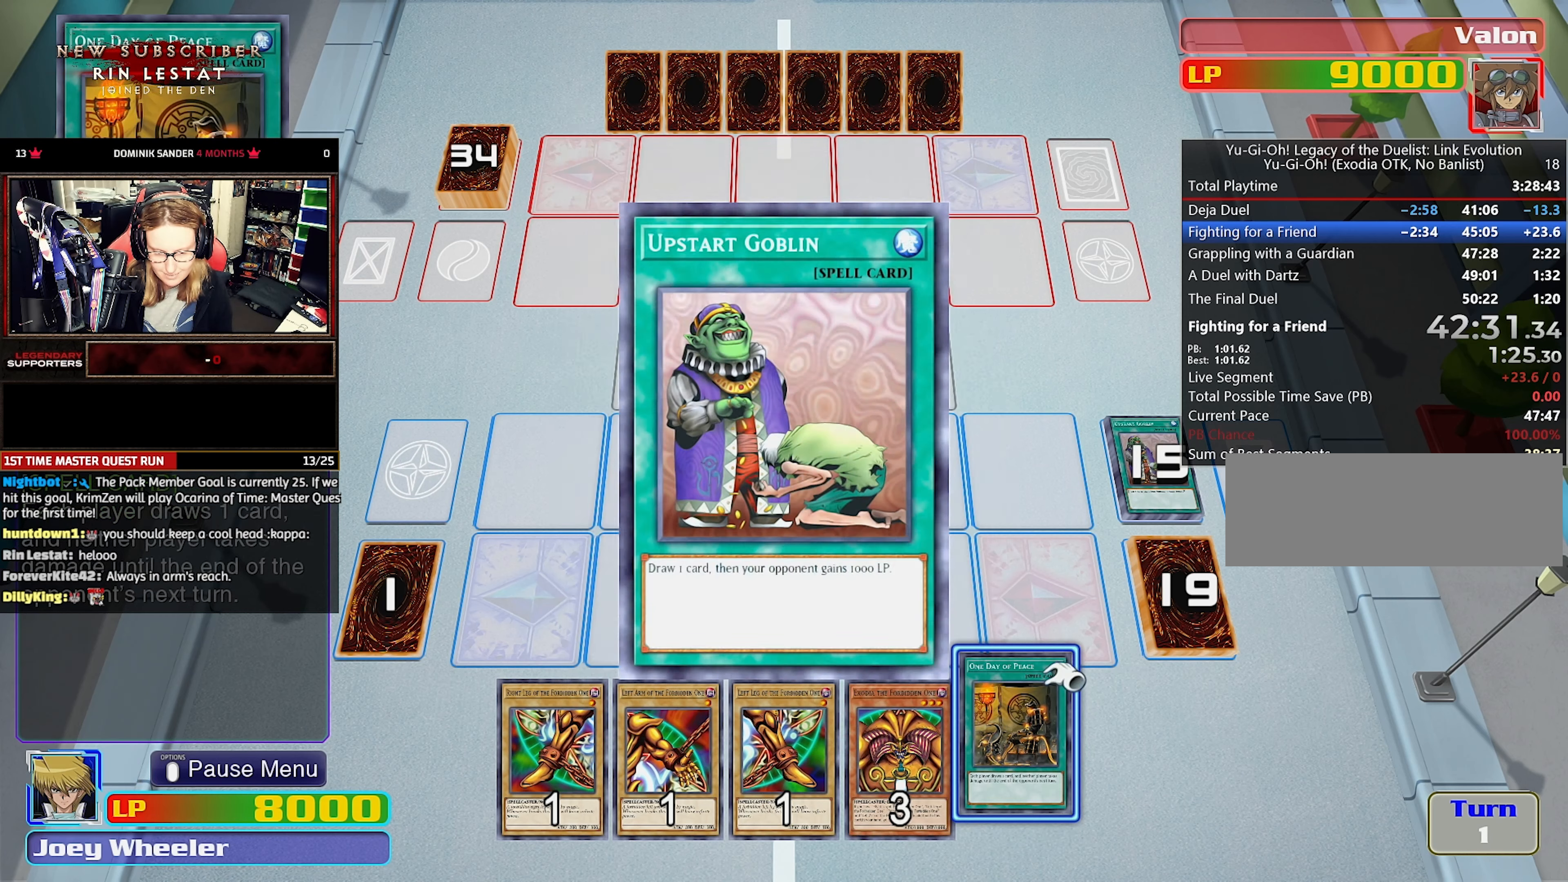
{"buttons": [], "events": []}
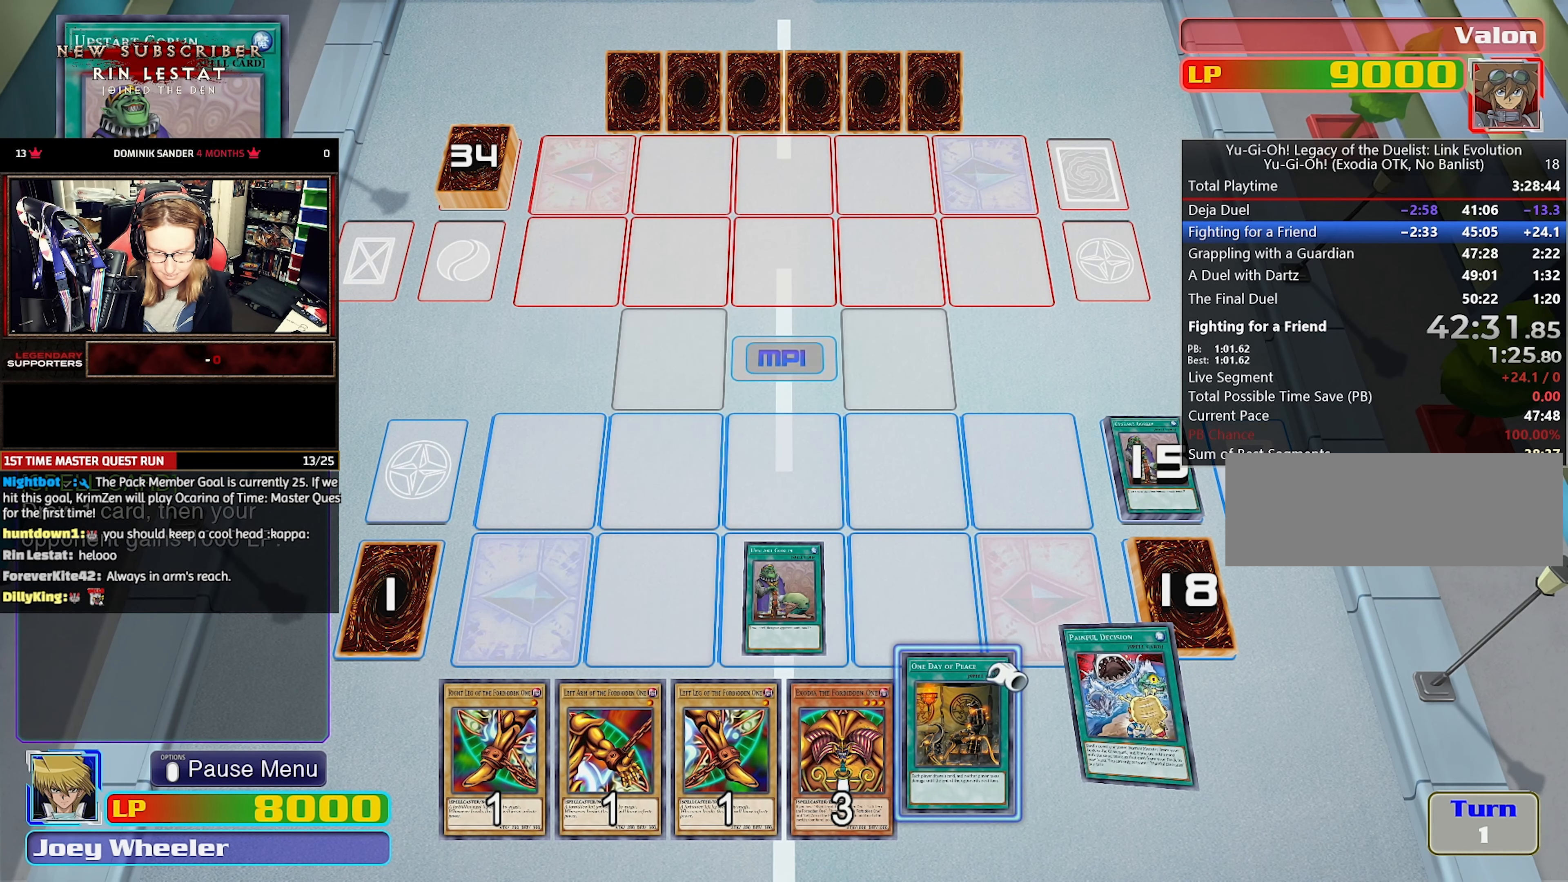
{"buttons": [], "events": [[200, "CROSS", "down"], [250, "CROSS", "up"], [317, "CROSS", "down"], [417, "CROSS", "up"]]}
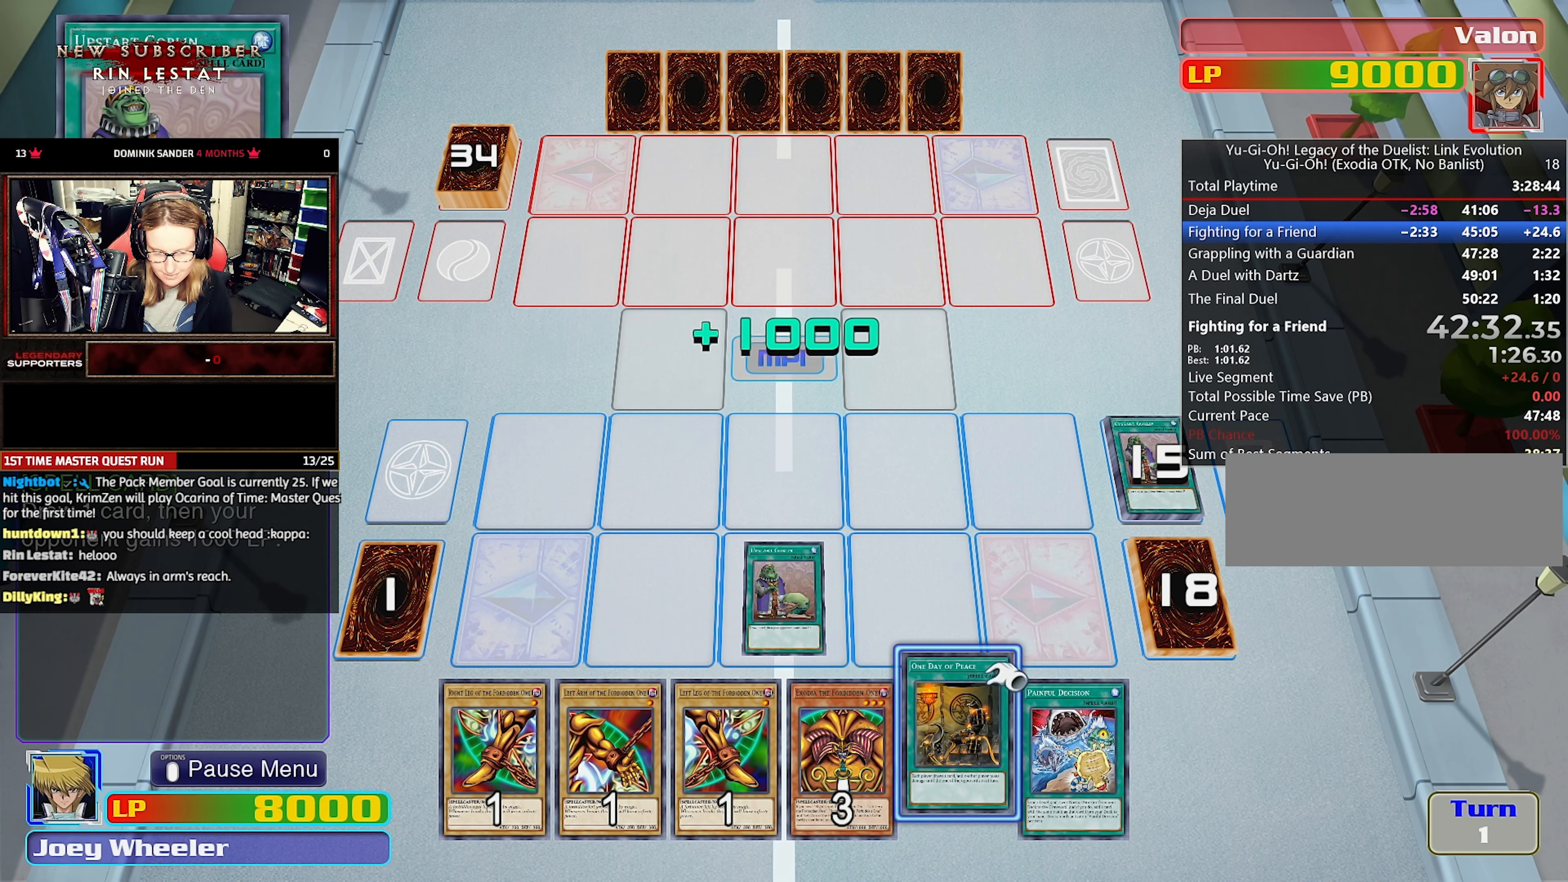
{"buttons": [], "events": []}
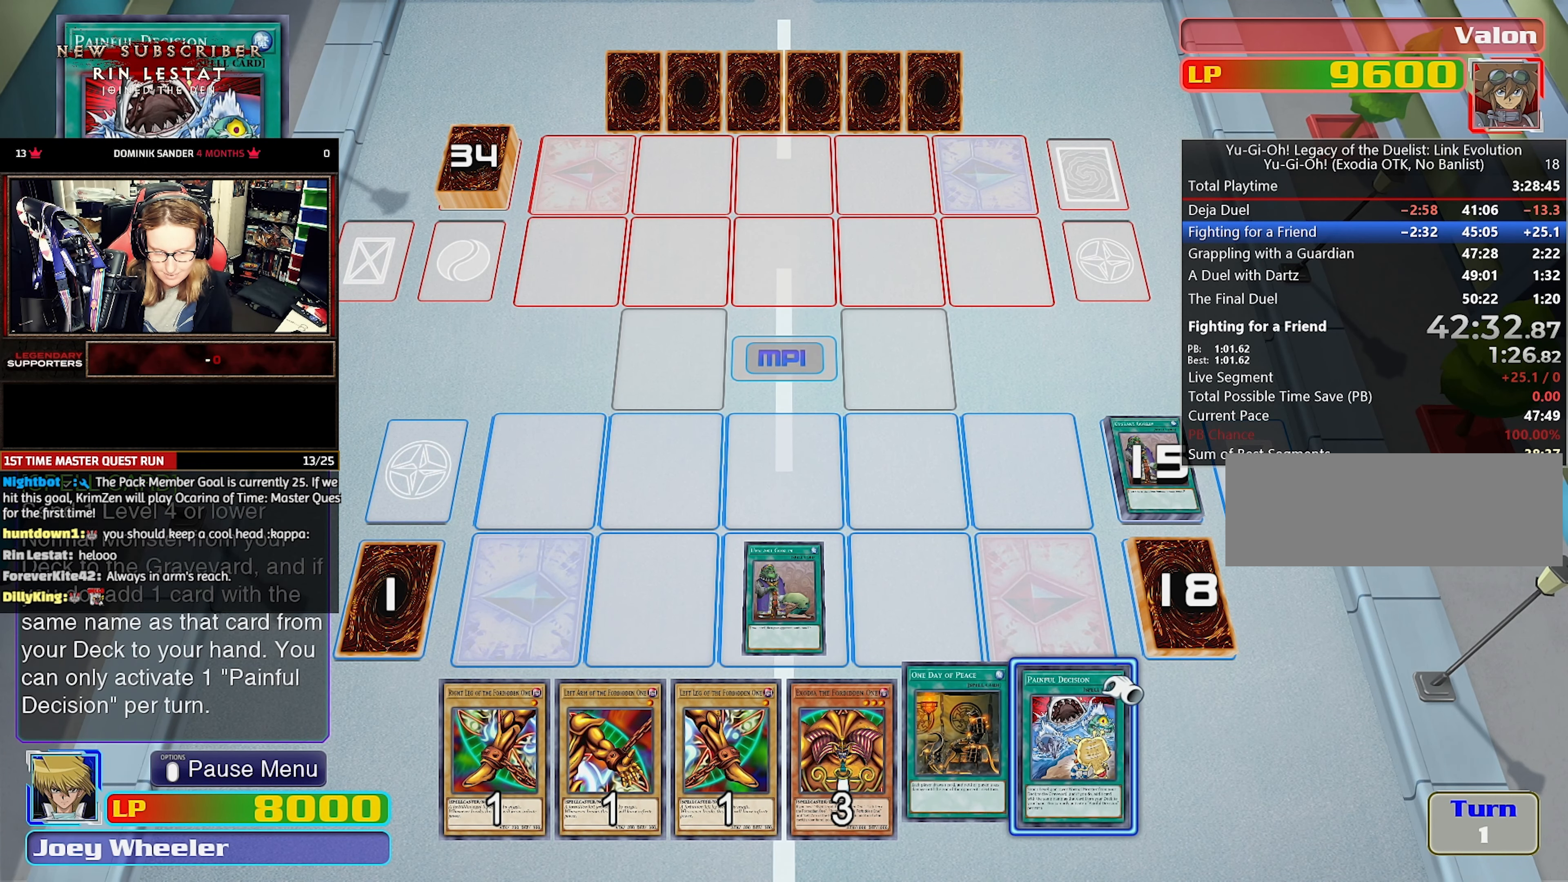
{"buttons": ["CROSS"], "events": [[150, "CROSS", "down"], [234, "CROSS", "up"], [284, "CROSS", "down"], [417, "CROSS", "up"], [500, "CROSS", "down"]]}
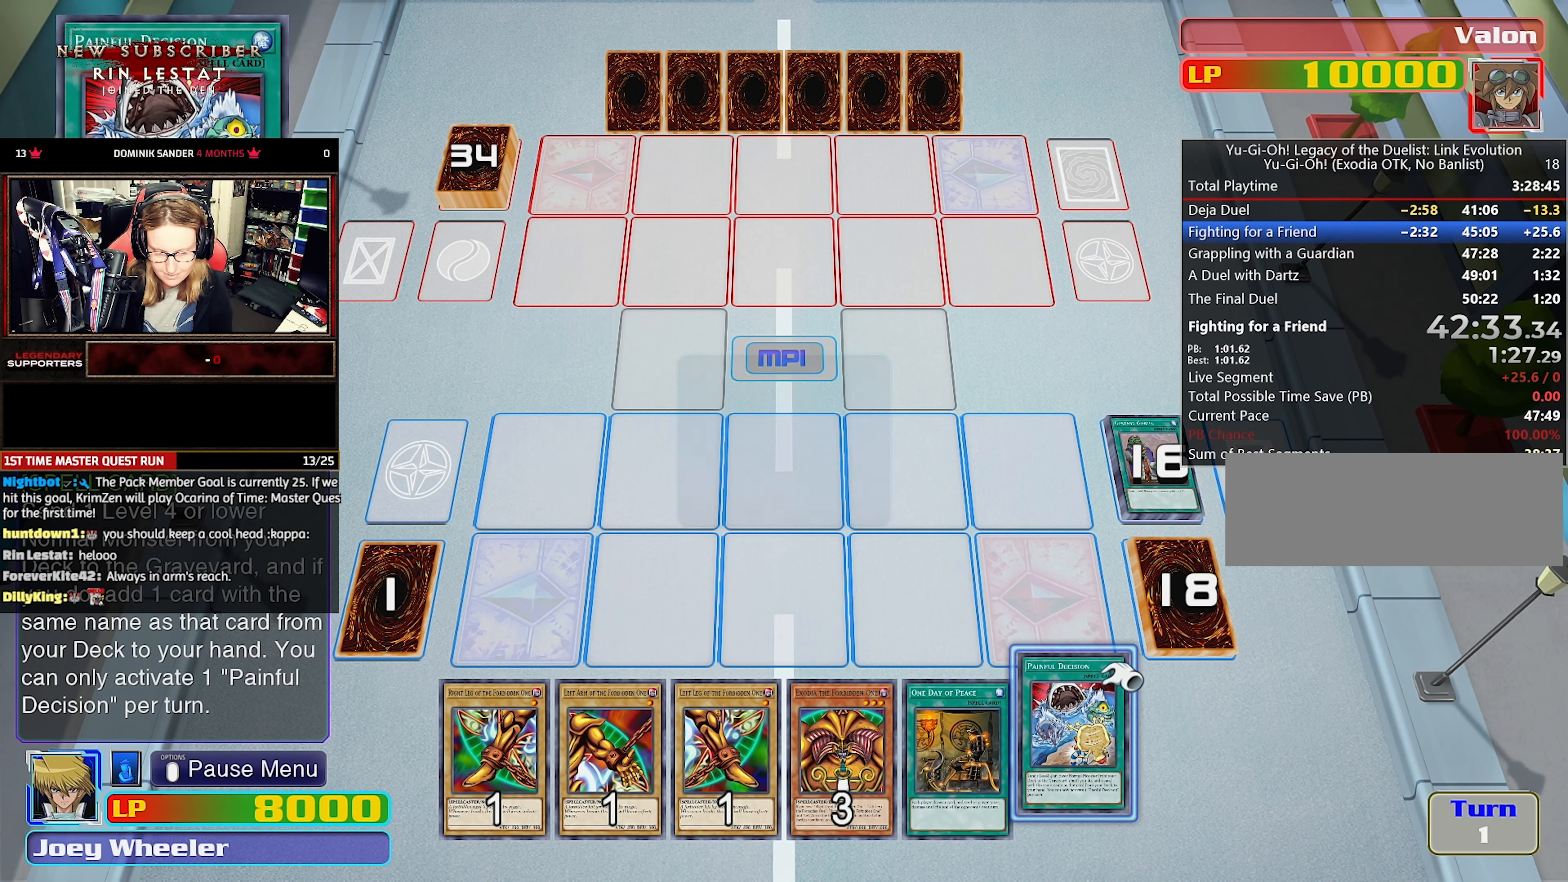
{"buttons": ["CROSS"], "events": [[67, "CROSS", "up"], [134, "CROSS", "down"], [217, "CROSS", "up"], [267, "CROSS", "down"], [367, "CROSS", "up"], [434, "CROSS", "down"]]}